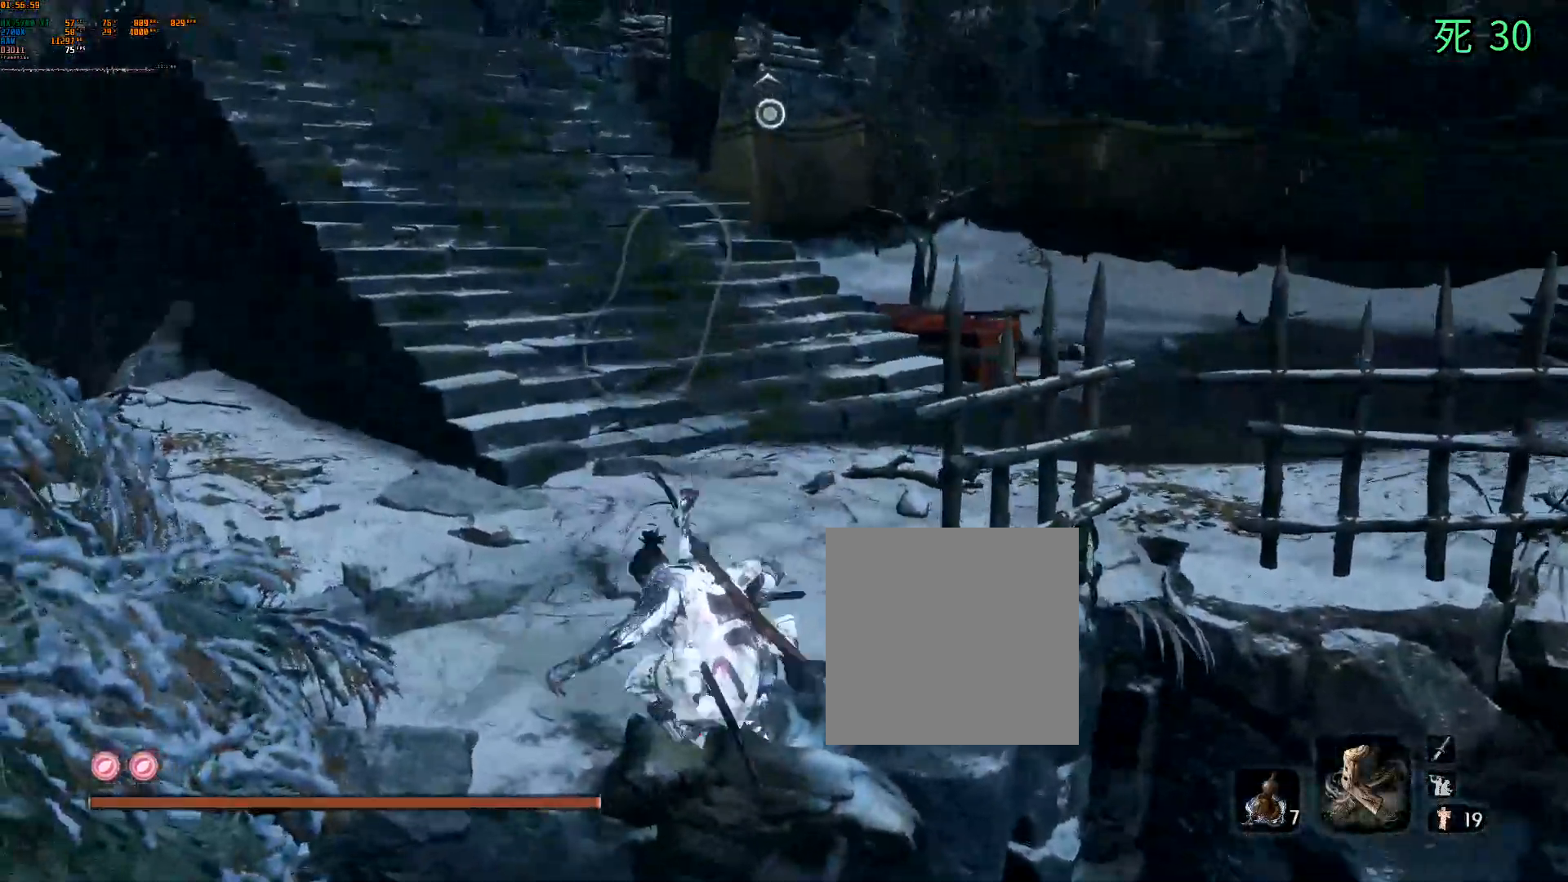
Gameplay with a controller (Xbox layout); each line is a JSON object with the inputs held at the frame after it. "events" lists button and stick changes between this image and that frame as [ms after this image, input, new state], when the widget could be followed in between. Not read: L3 R3 SELECT TOUCHPAD other_buttons right_stick.
{"buttons": [], "left_stick": "center", "events": []}
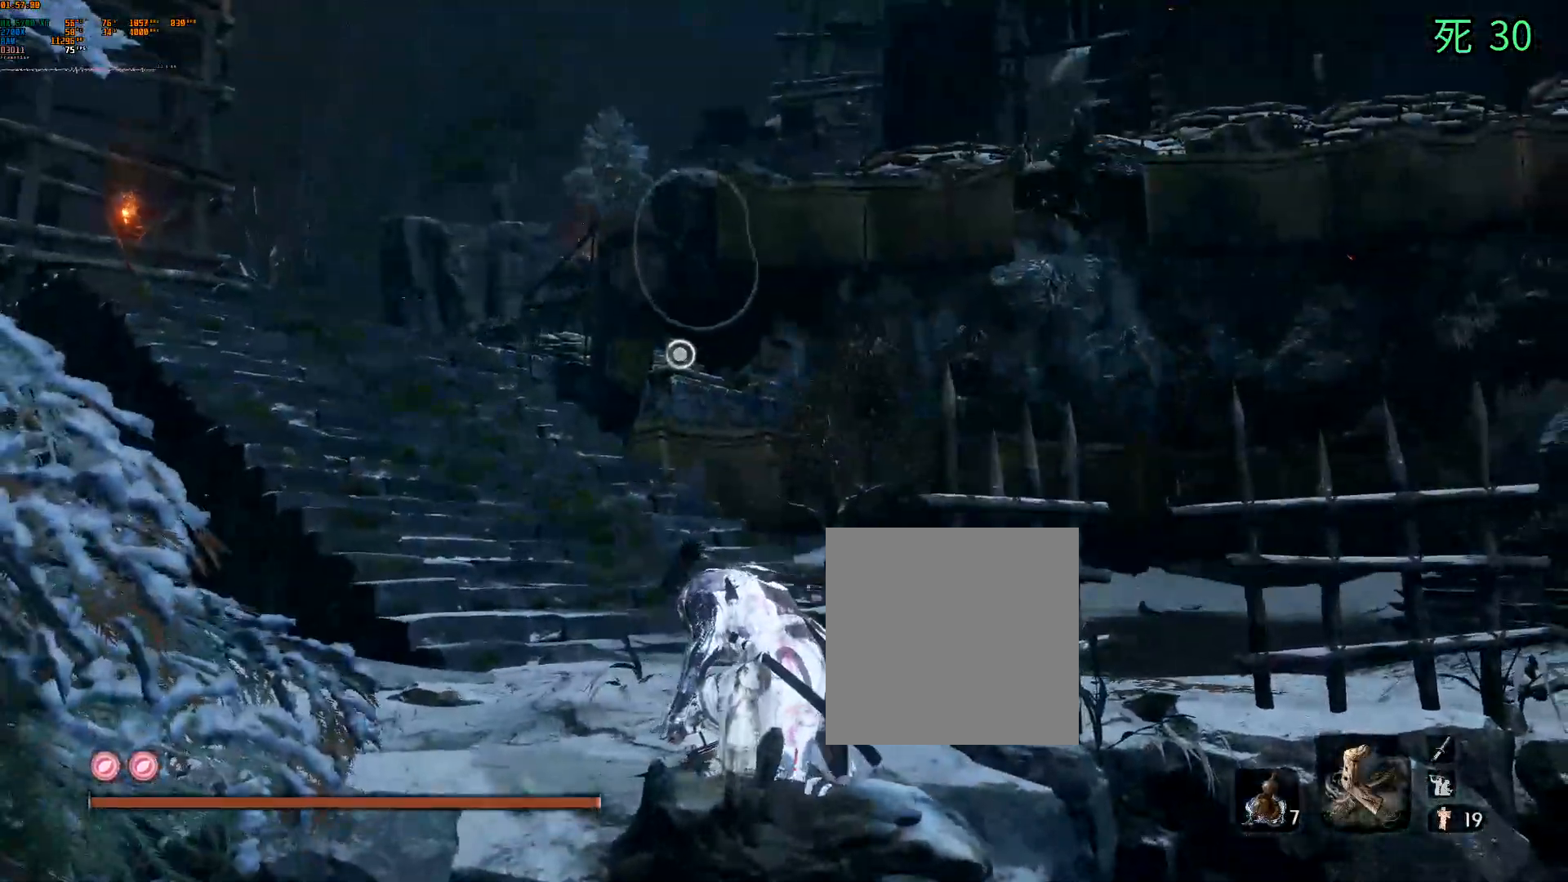
{"buttons": [], "left_stick": "up", "events": [[67, "left_stick", "up-left"], [317, "left_stick", "up"]]}
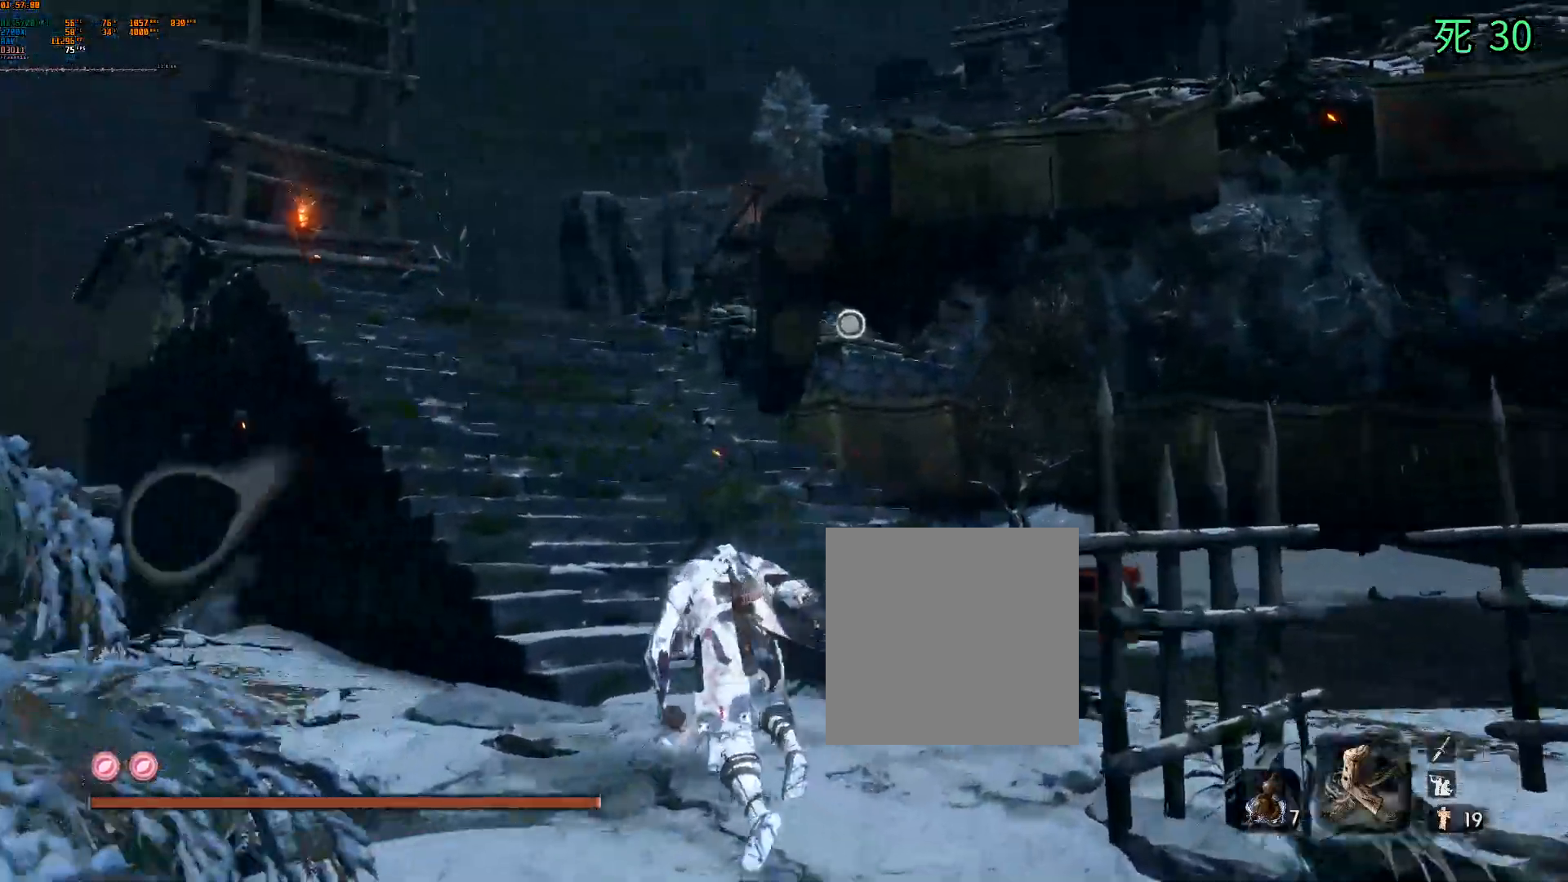
{"buttons": [], "left_stick": "up", "events": []}
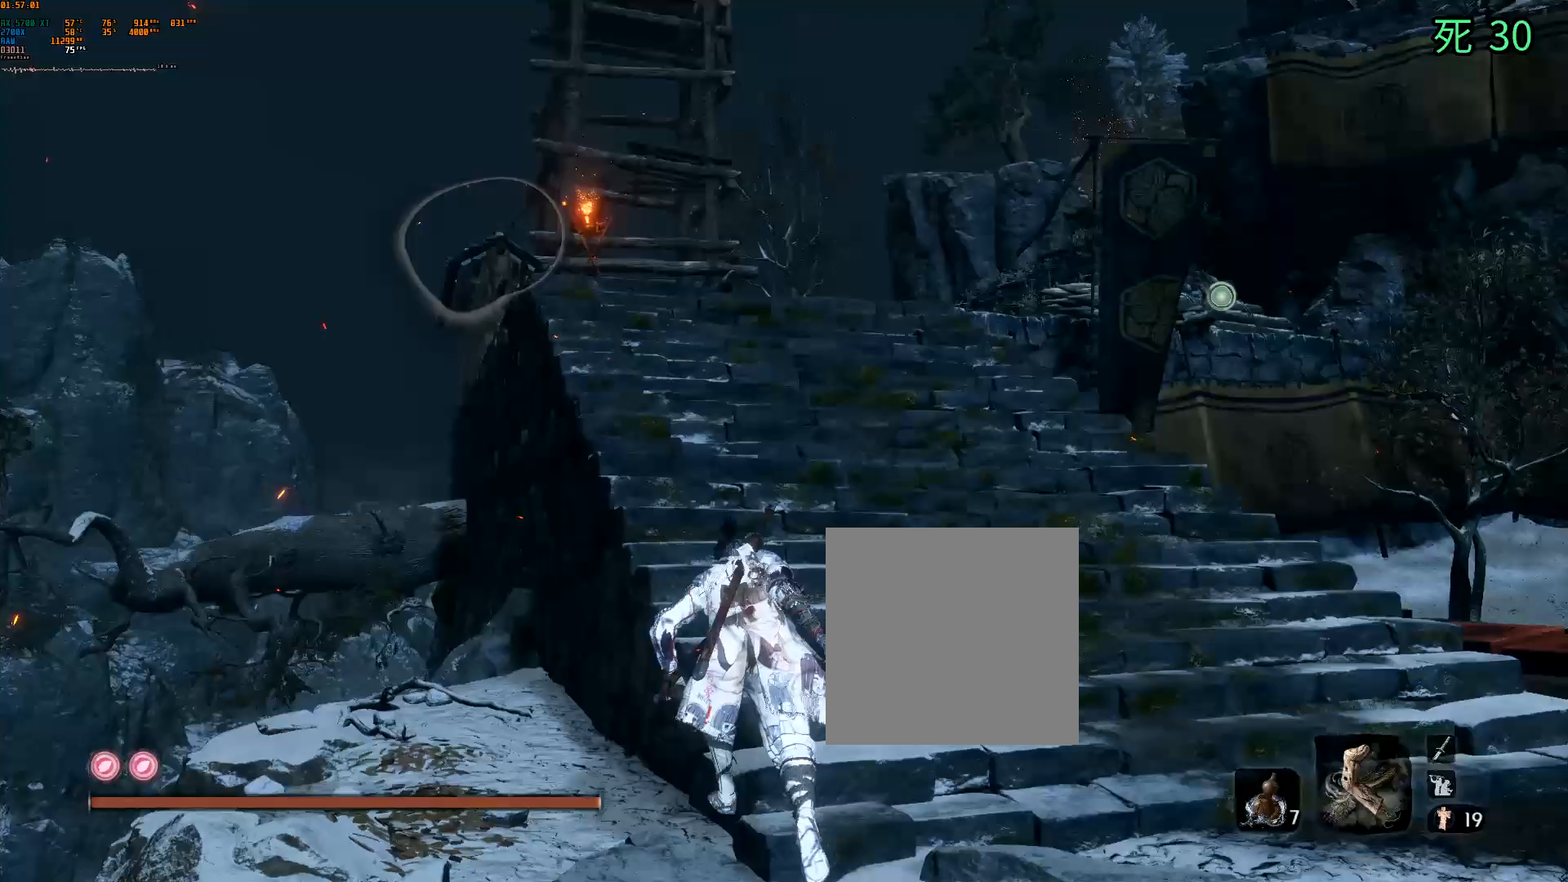
{"buttons": [], "left_stick": "up", "events": []}
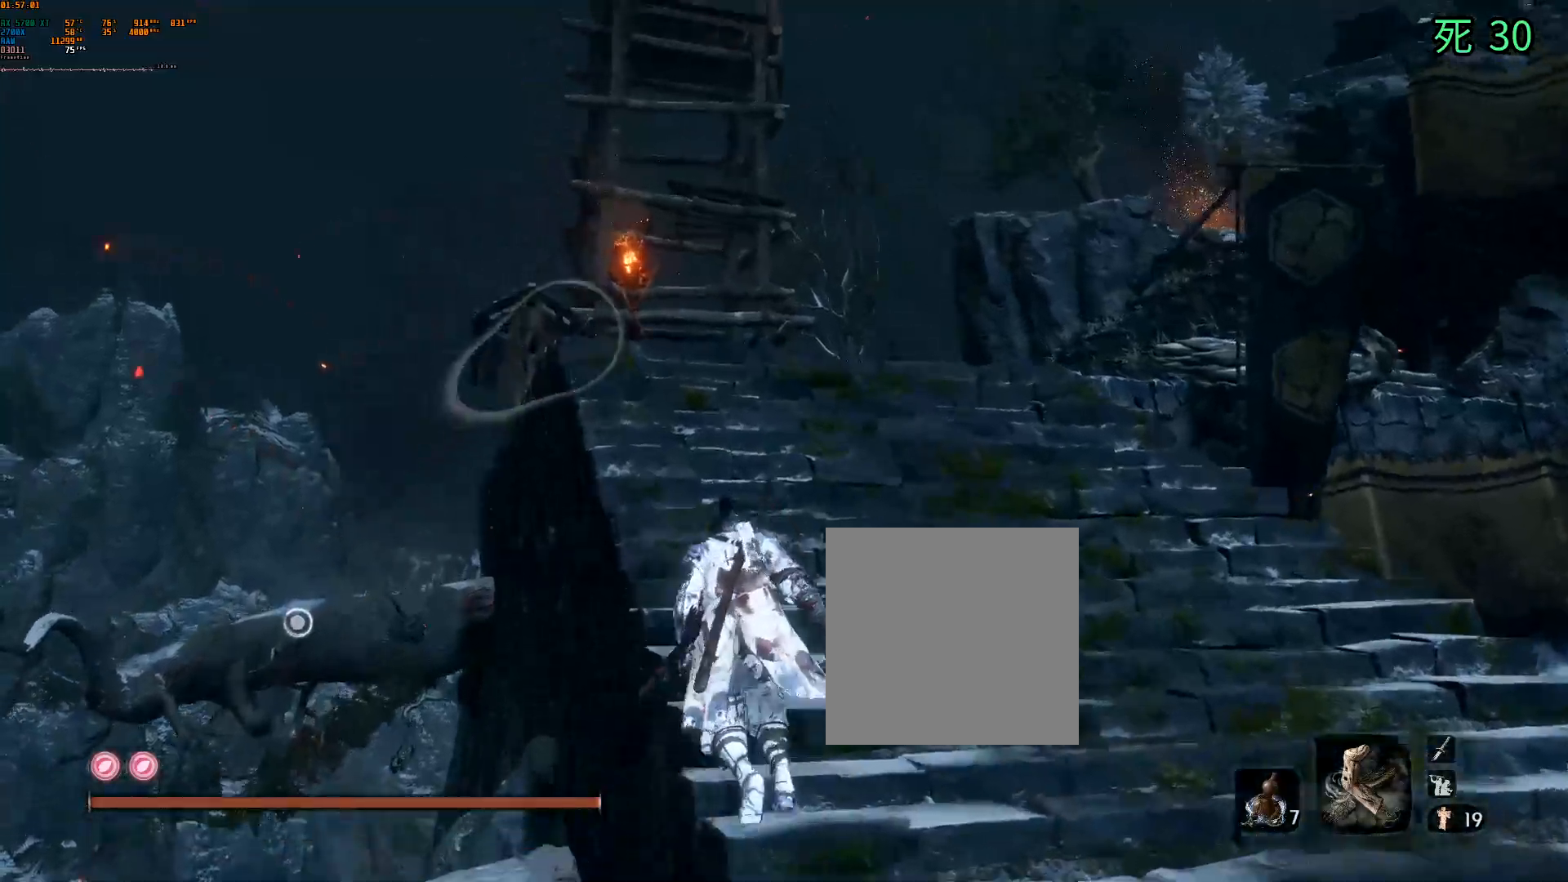
{"buttons": [], "left_stick": "up", "events": []}
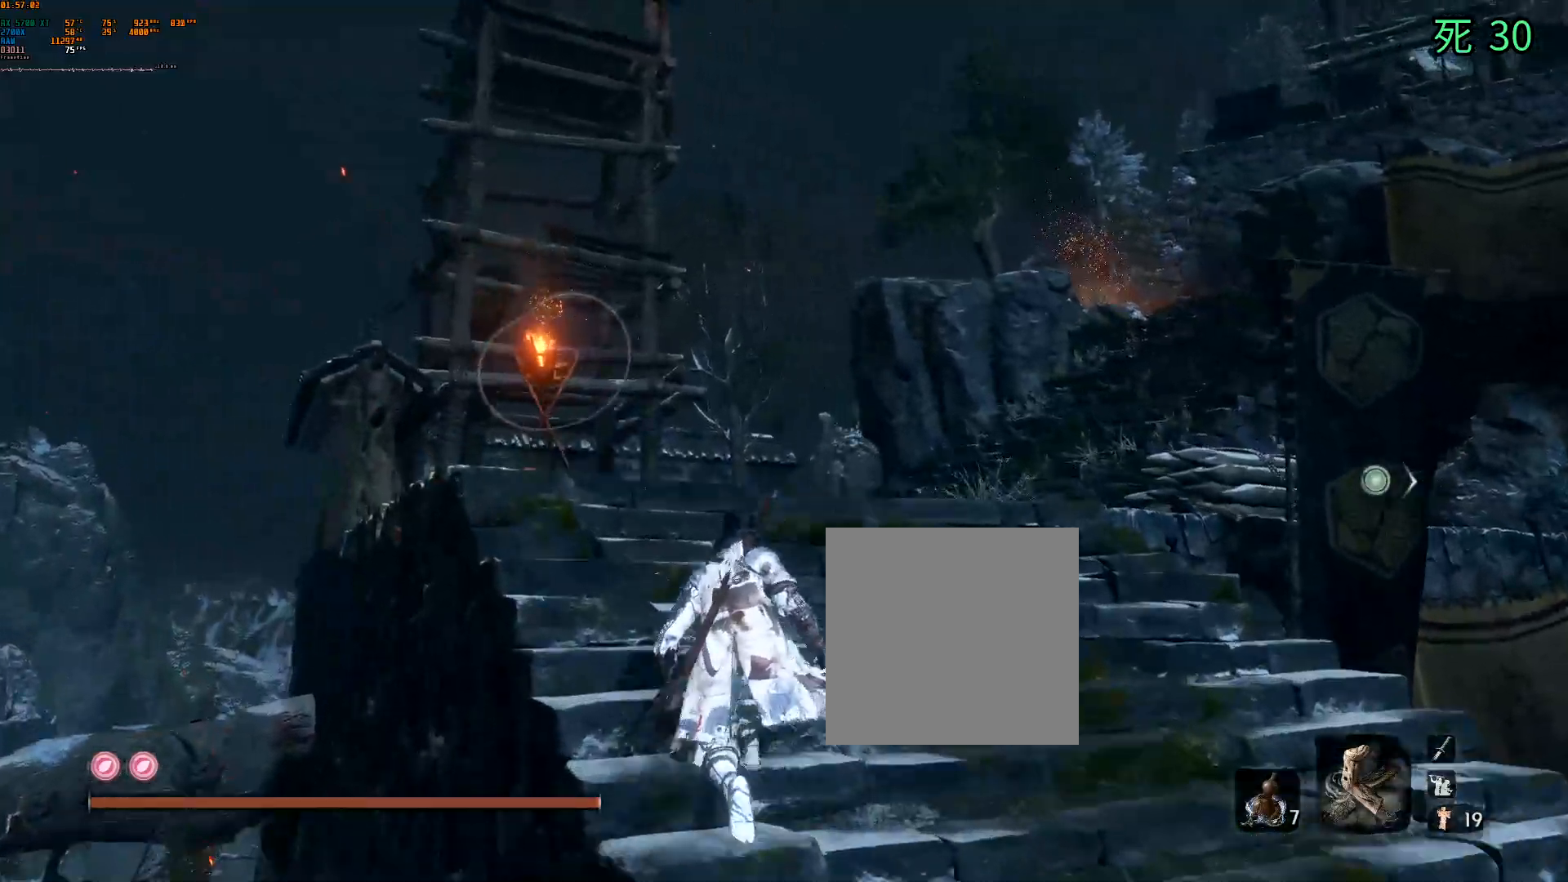
{"buttons": [], "left_stick": "up", "events": []}
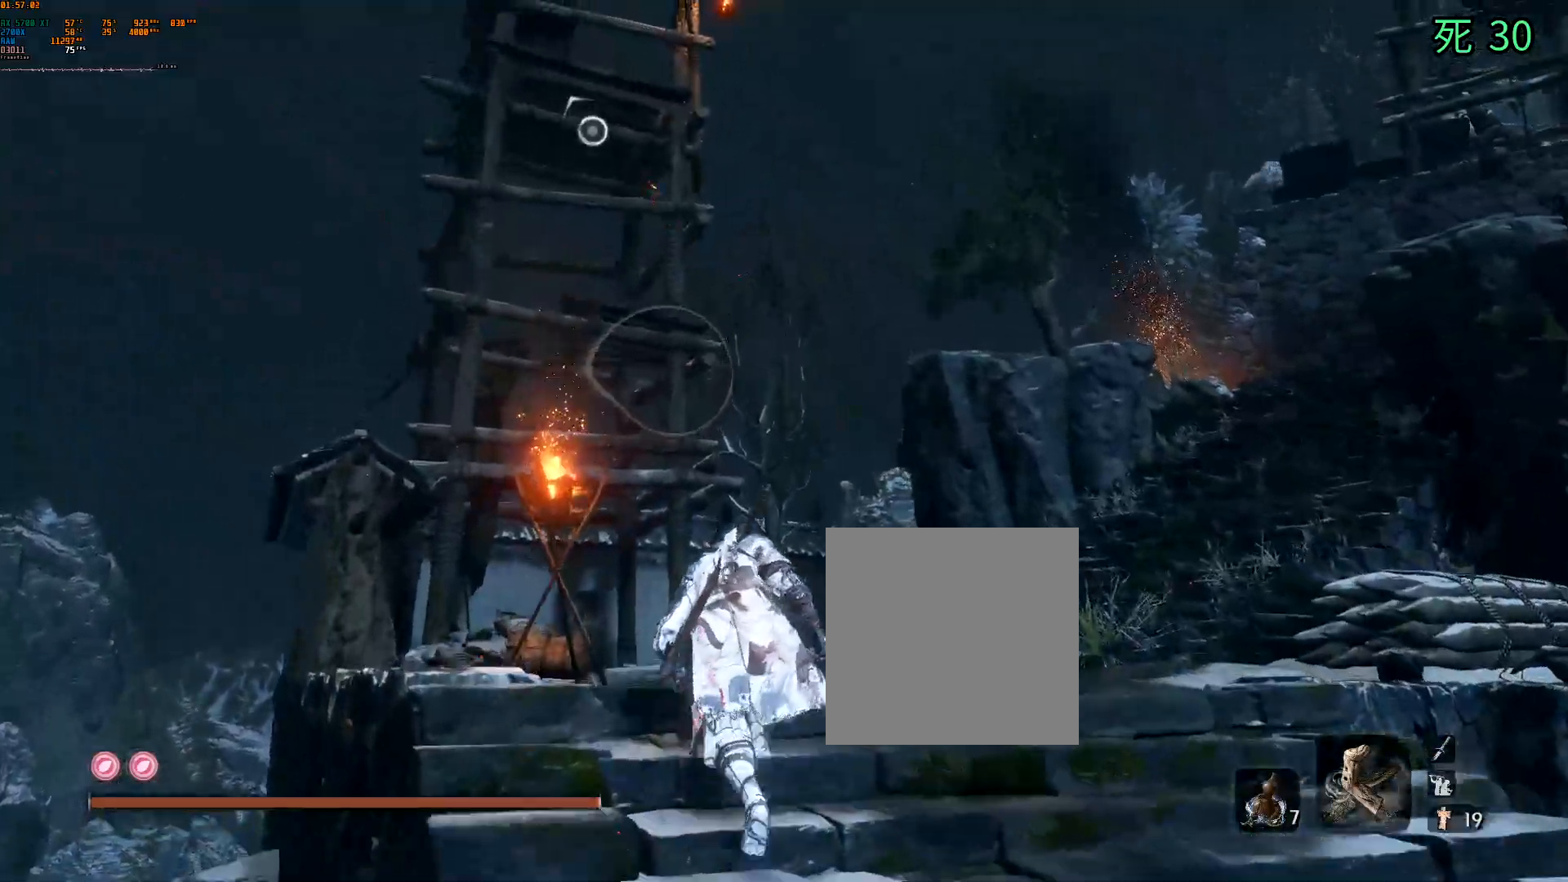
{"buttons": [], "left_stick": "up", "events": []}
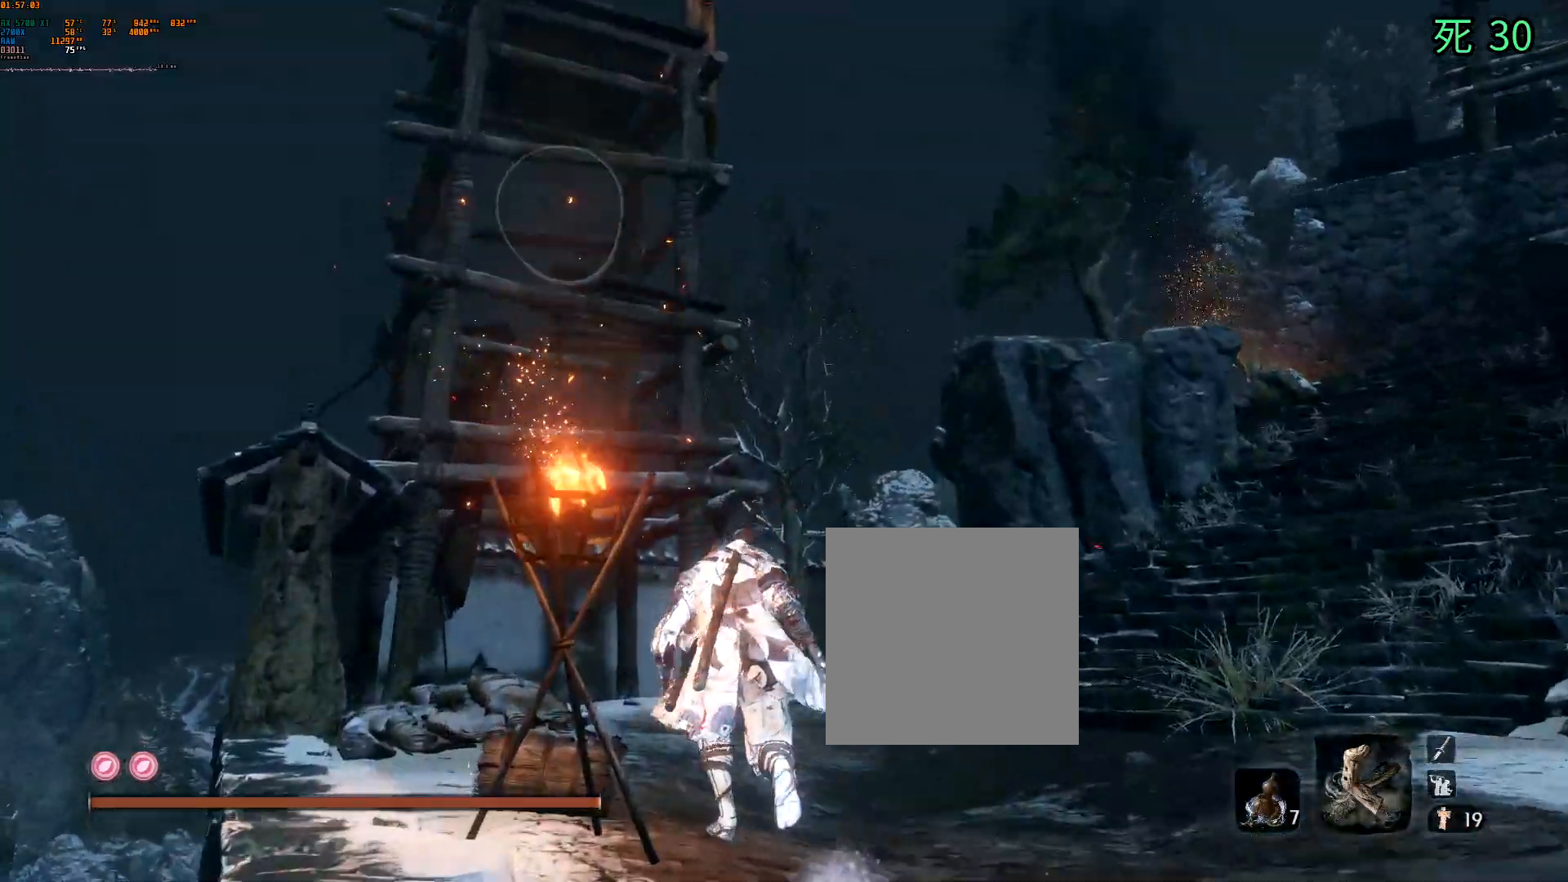
{"buttons": [], "left_stick": "up", "events": []}
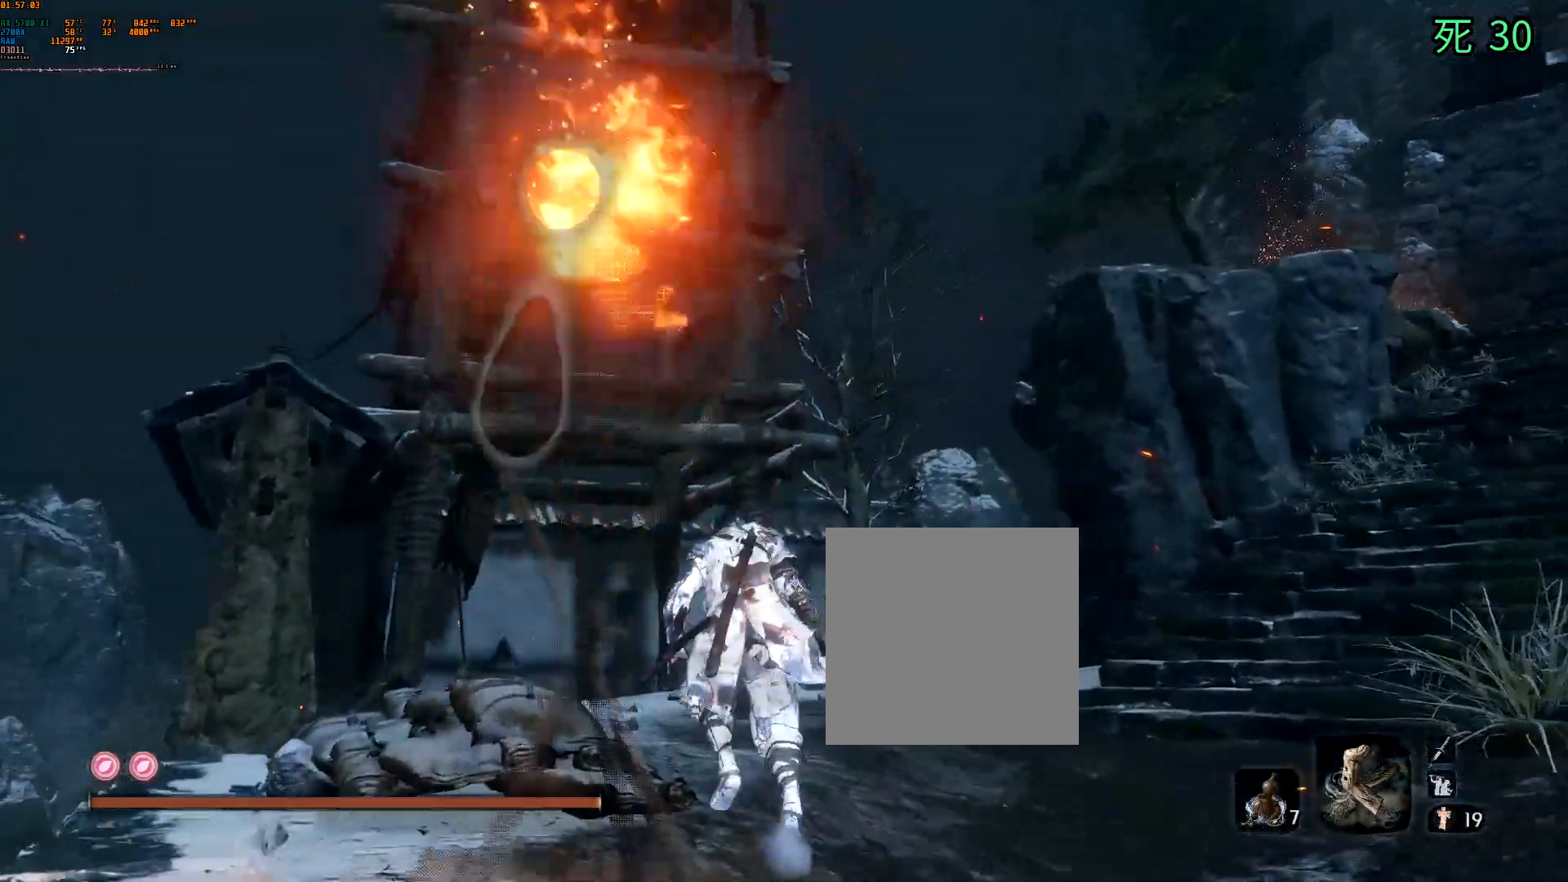
{"buttons": [], "left_stick": "up", "events": []}
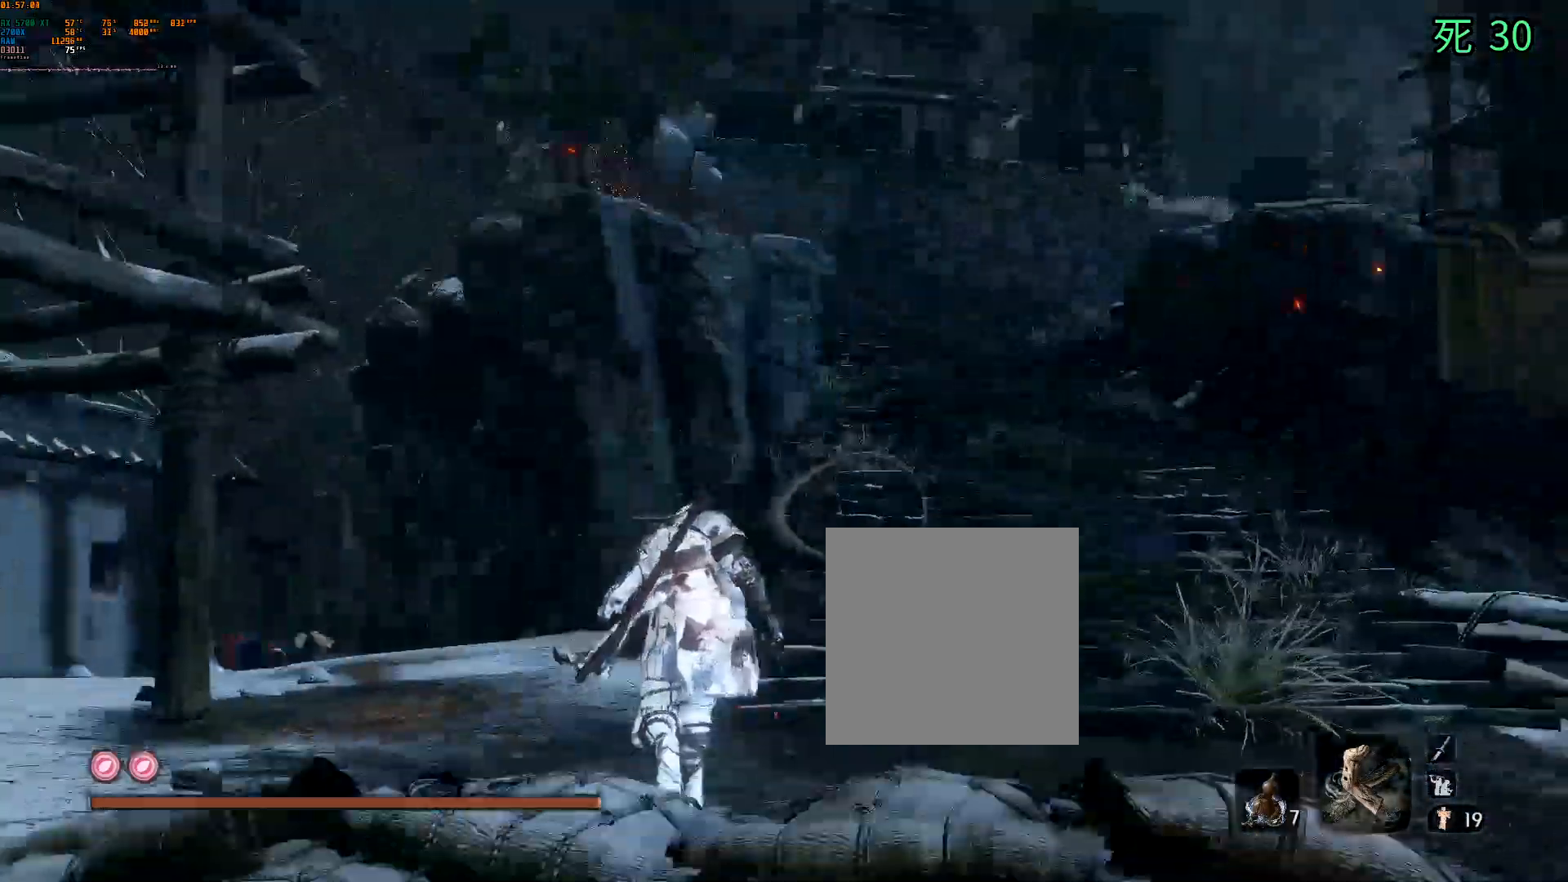
{"buttons": [], "left_stick": "up", "events": []}
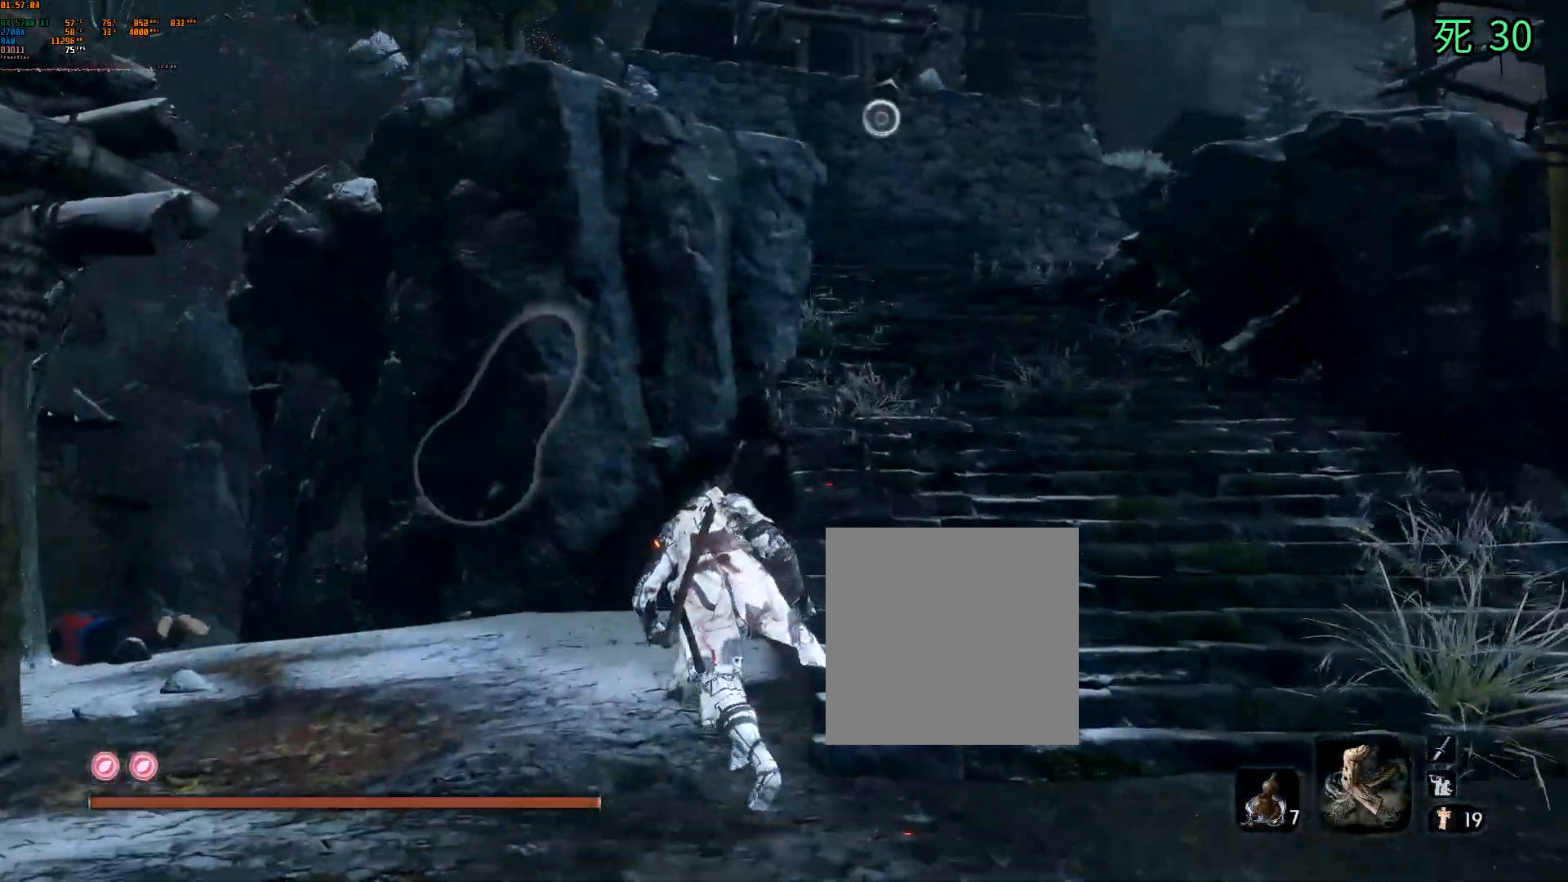
{"buttons": [], "left_stick": "center", "events": [[150, "left_stick", "center"]]}
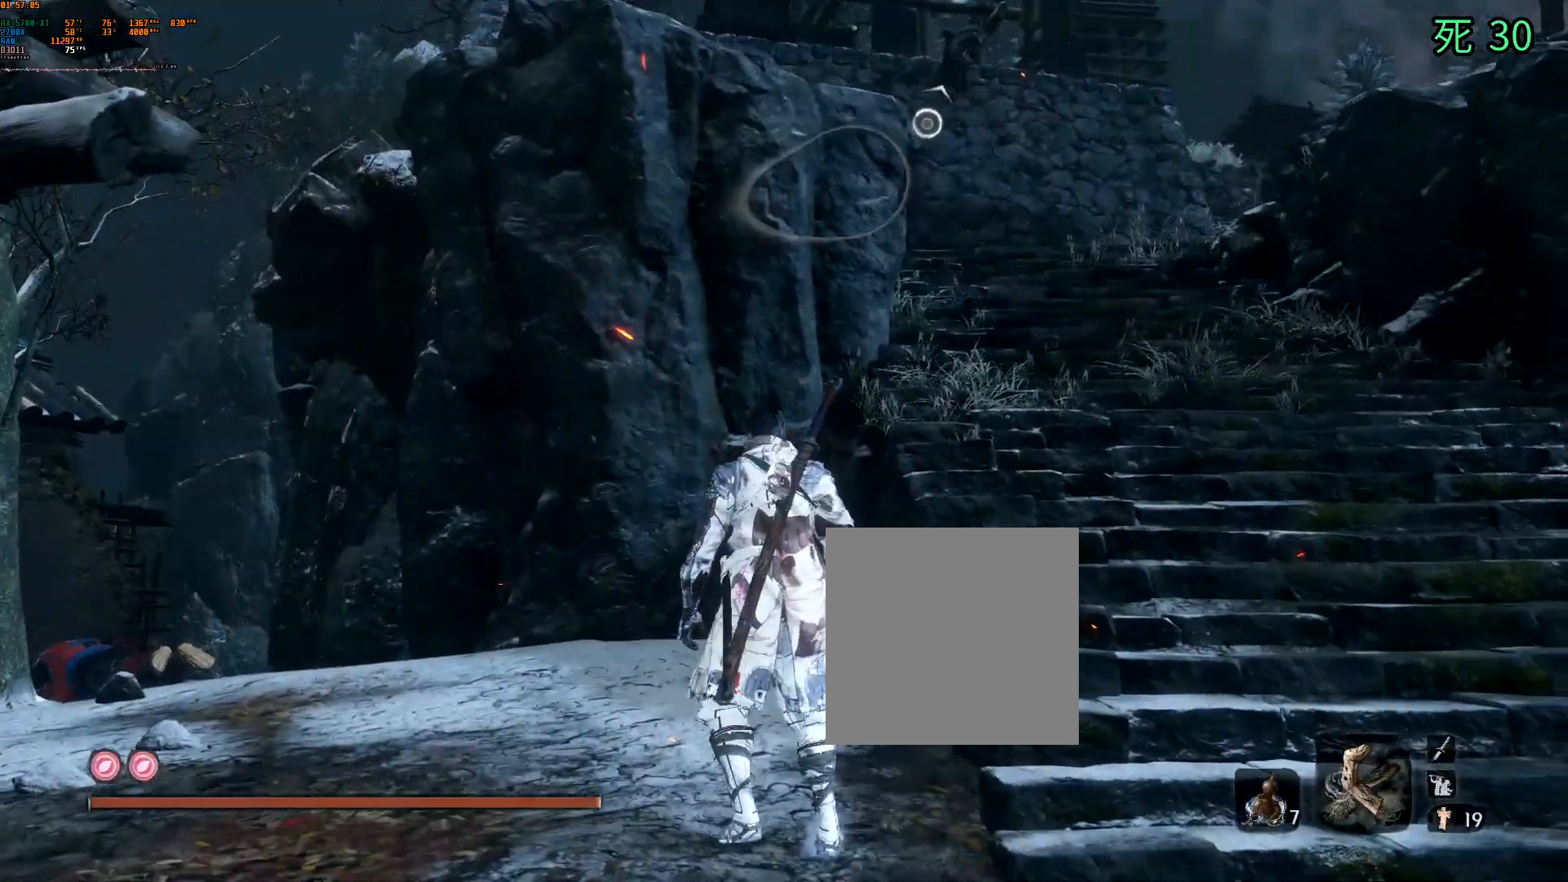
{"buttons": [], "left_stick": "right", "events": [[183, "DPAD_LEFT", "down"], [317, "DPAD_LEFT", "up"], [450, "left_stick", "right"]]}
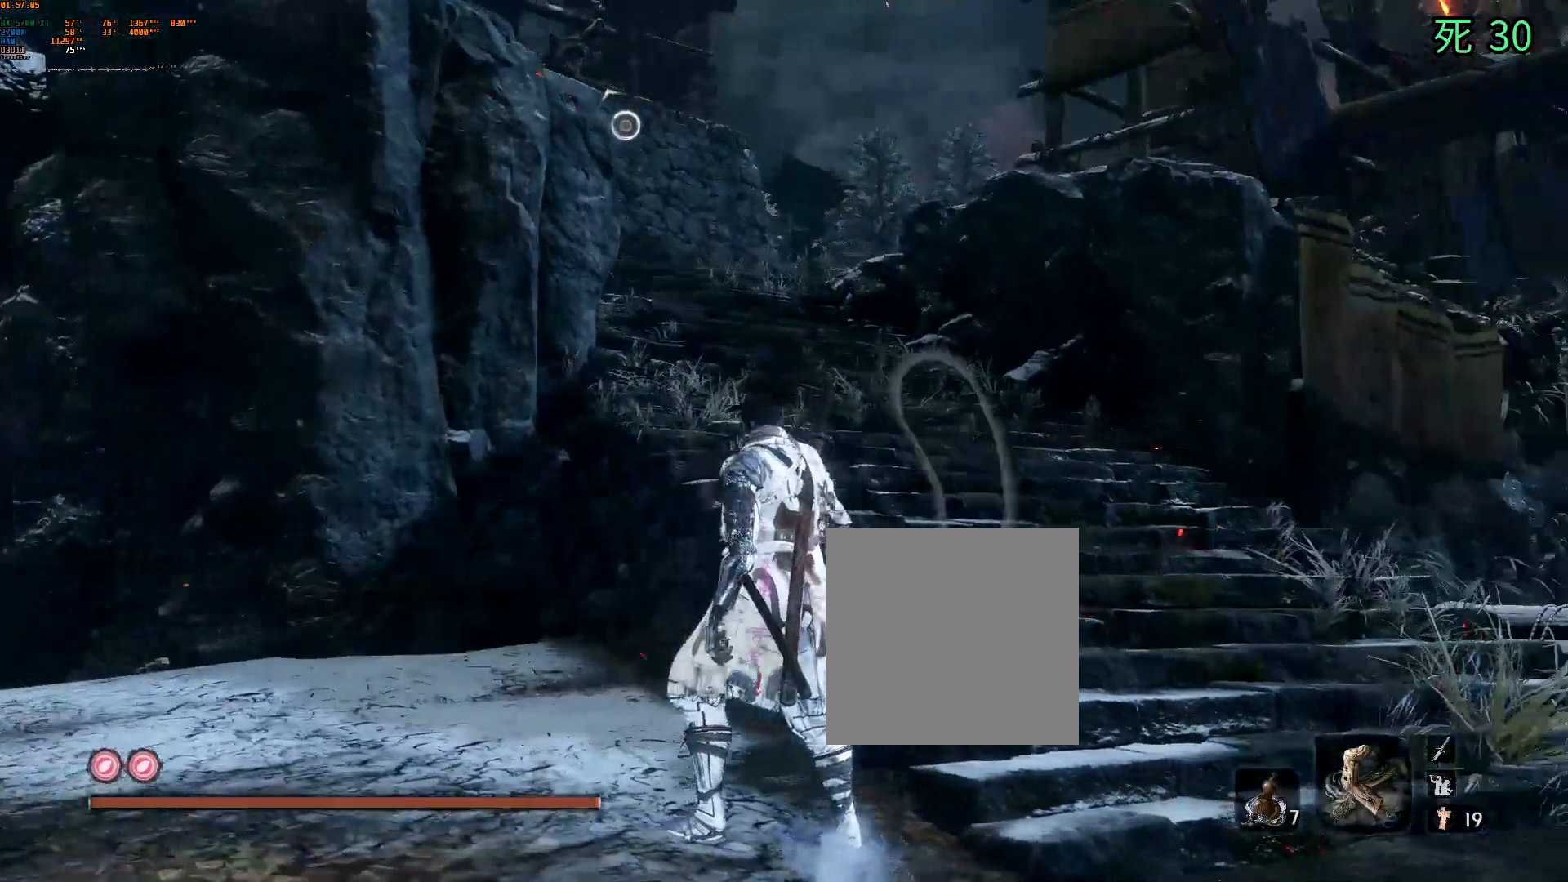
{"buttons": [], "left_stick": "up", "events": [[200, "left_stick", "up-right"], [417, "left_stick", "up"]]}
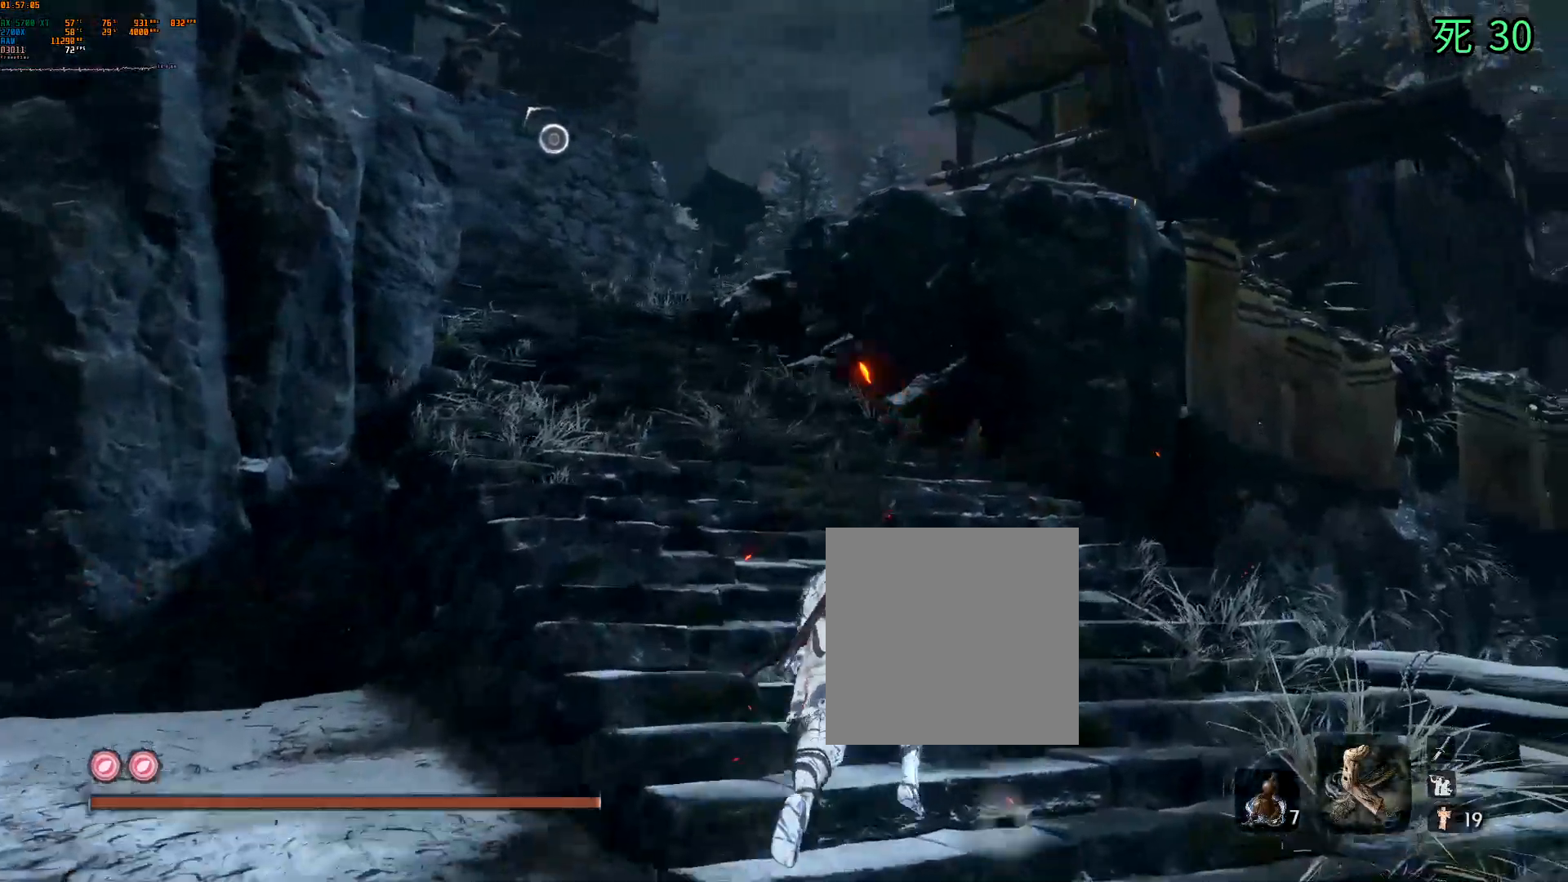
{"buttons": [], "left_stick": "up", "events": []}
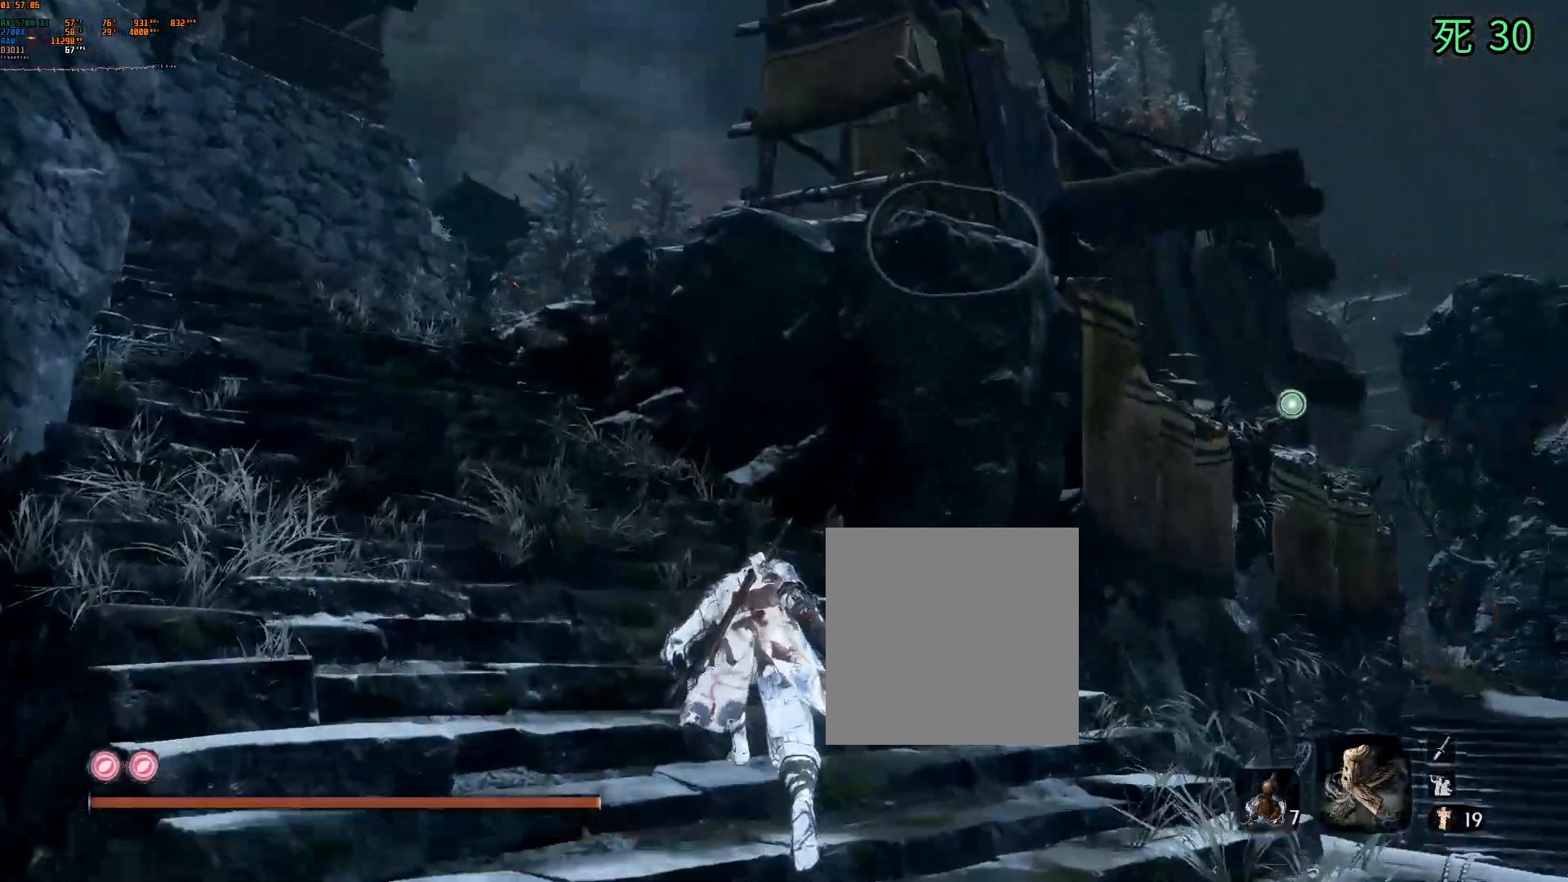
{"buttons": [], "left_stick": "up", "events": []}
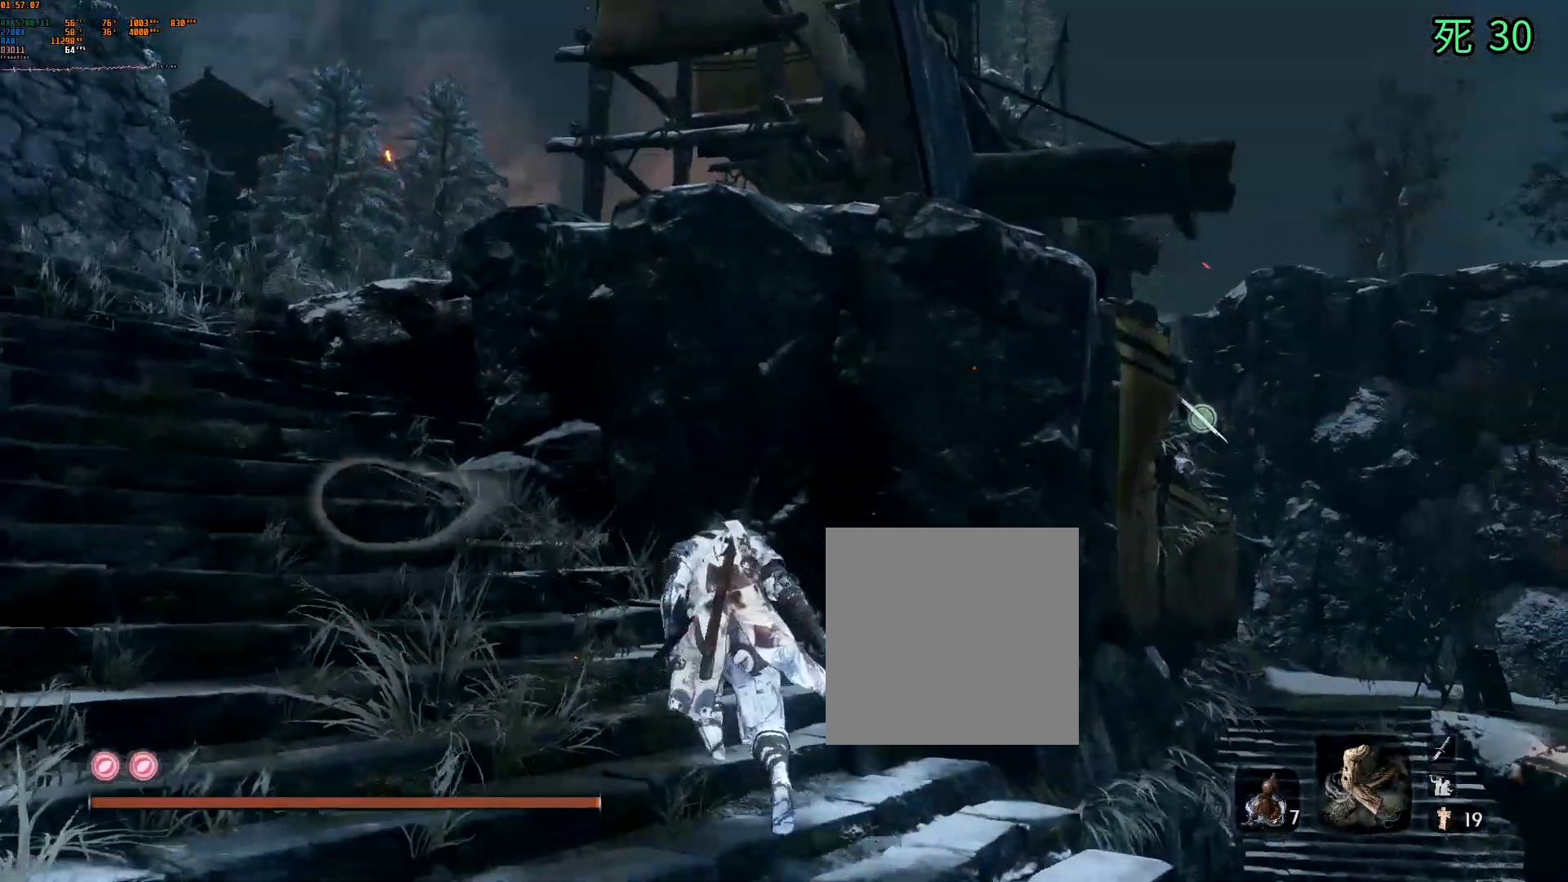
{"buttons": [], "left_stick": "up-left", "events": [[100, "left_stick", "up-left"]]}
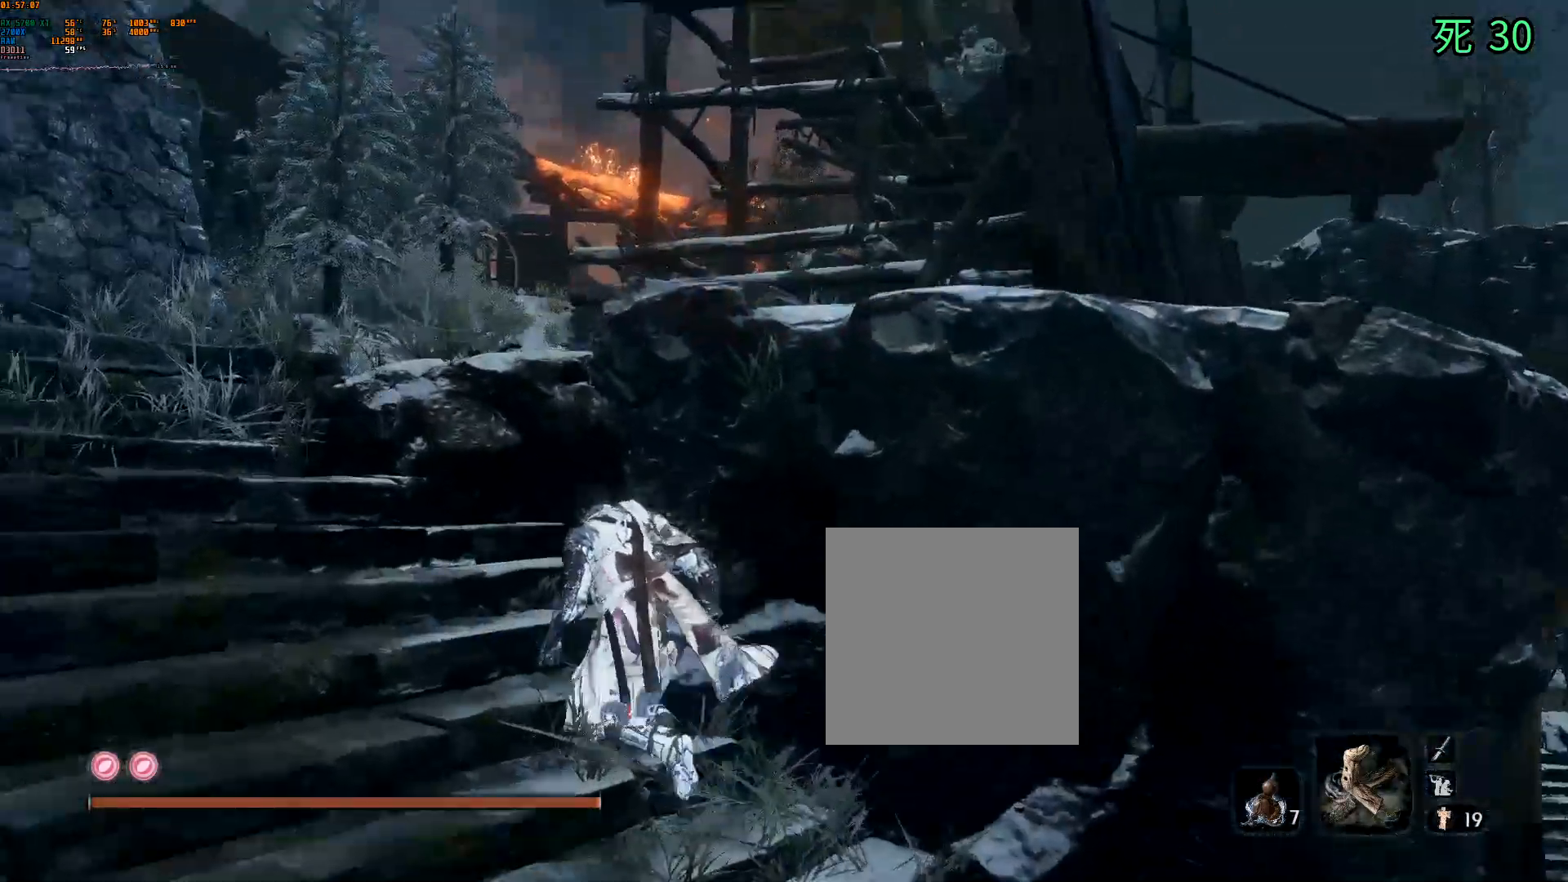
{"buttons": [], "left_stick": "center", "events": [[50, "left_stick", "center"]]}
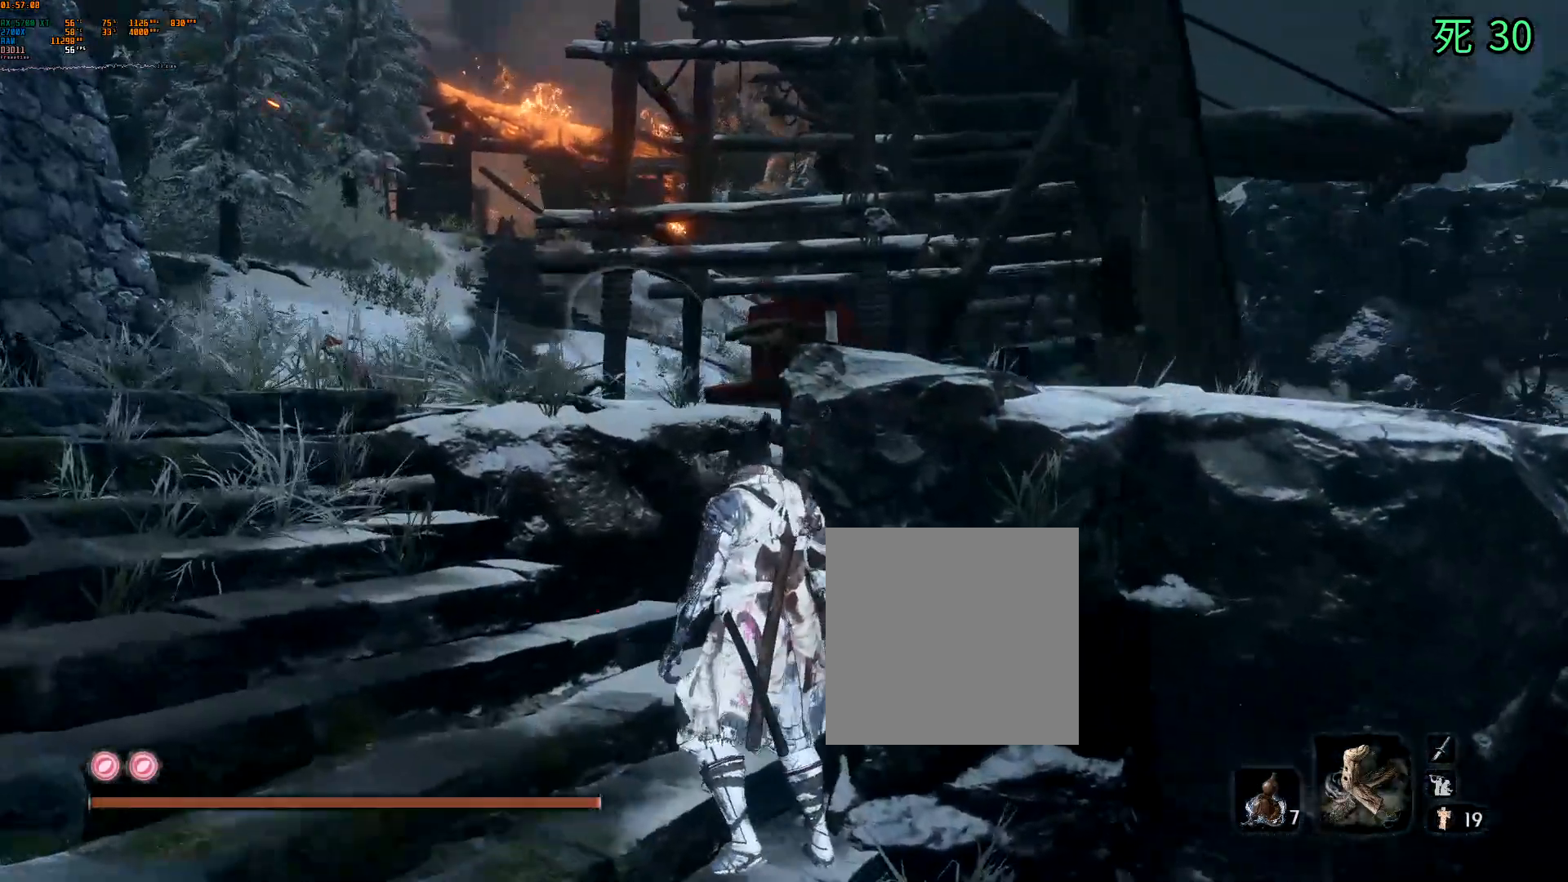
{"buttons": [], "left_stick": "center", "events": []}
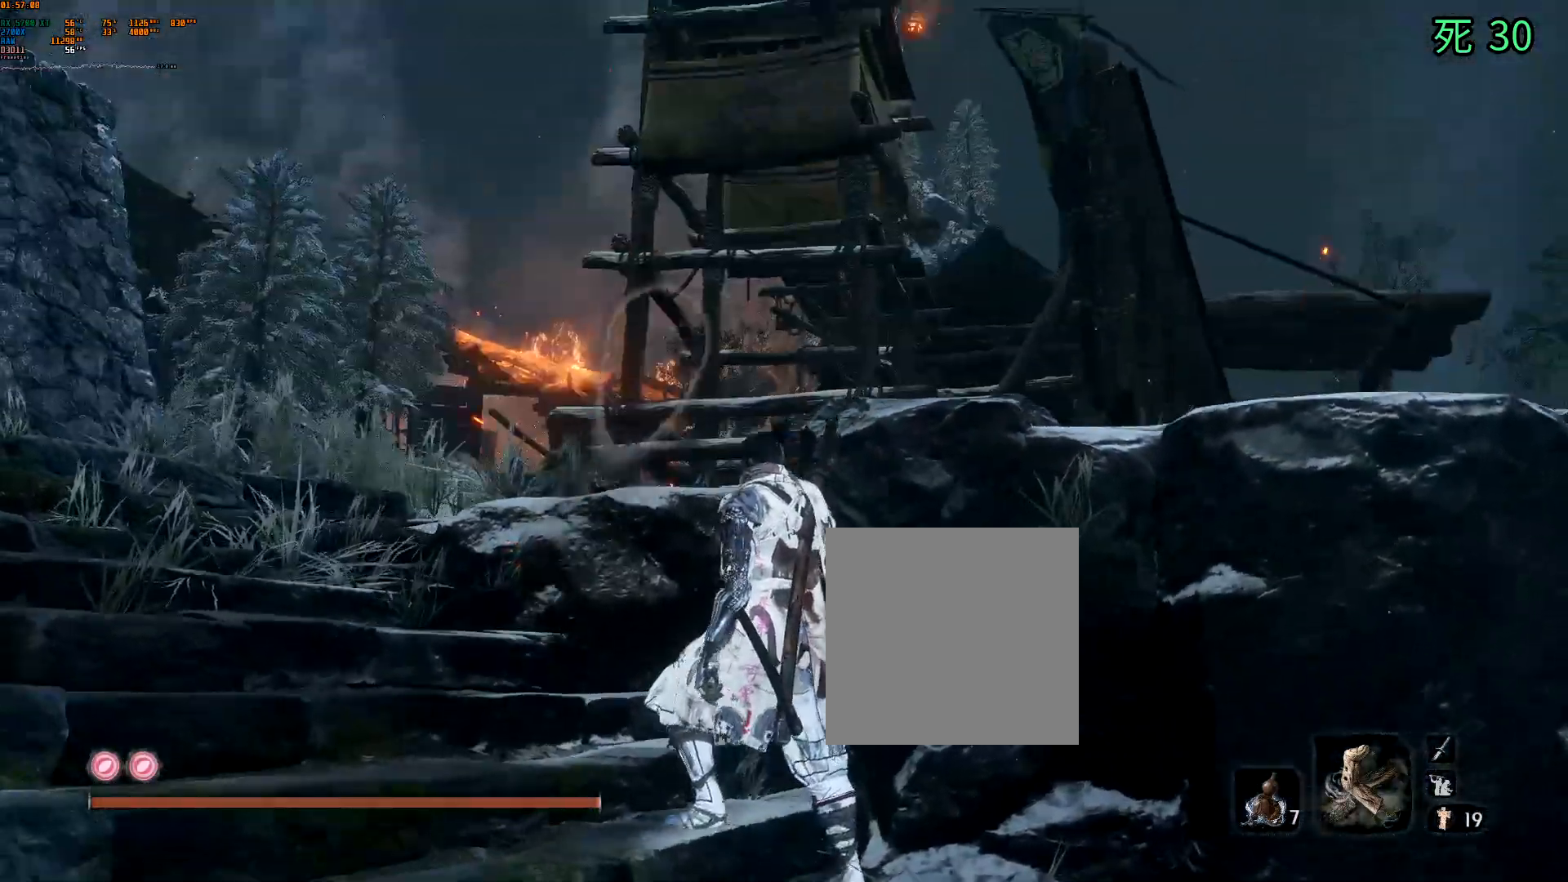
{"buttons": [], "left_stick": "center", "events": []}
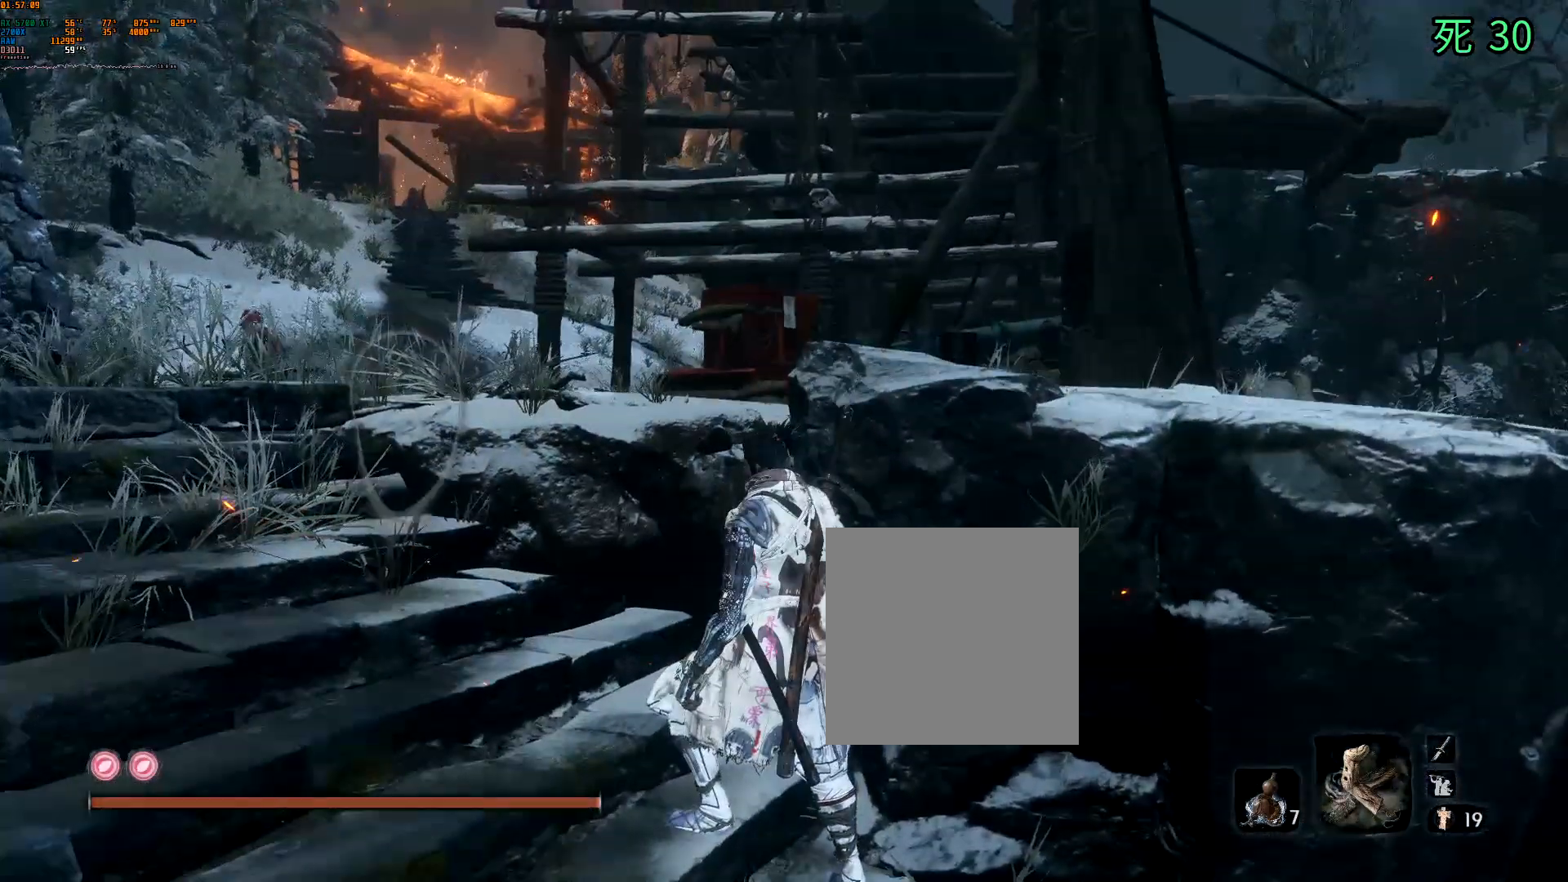
{"buttons": [], "left_stick": "center", "events": []}
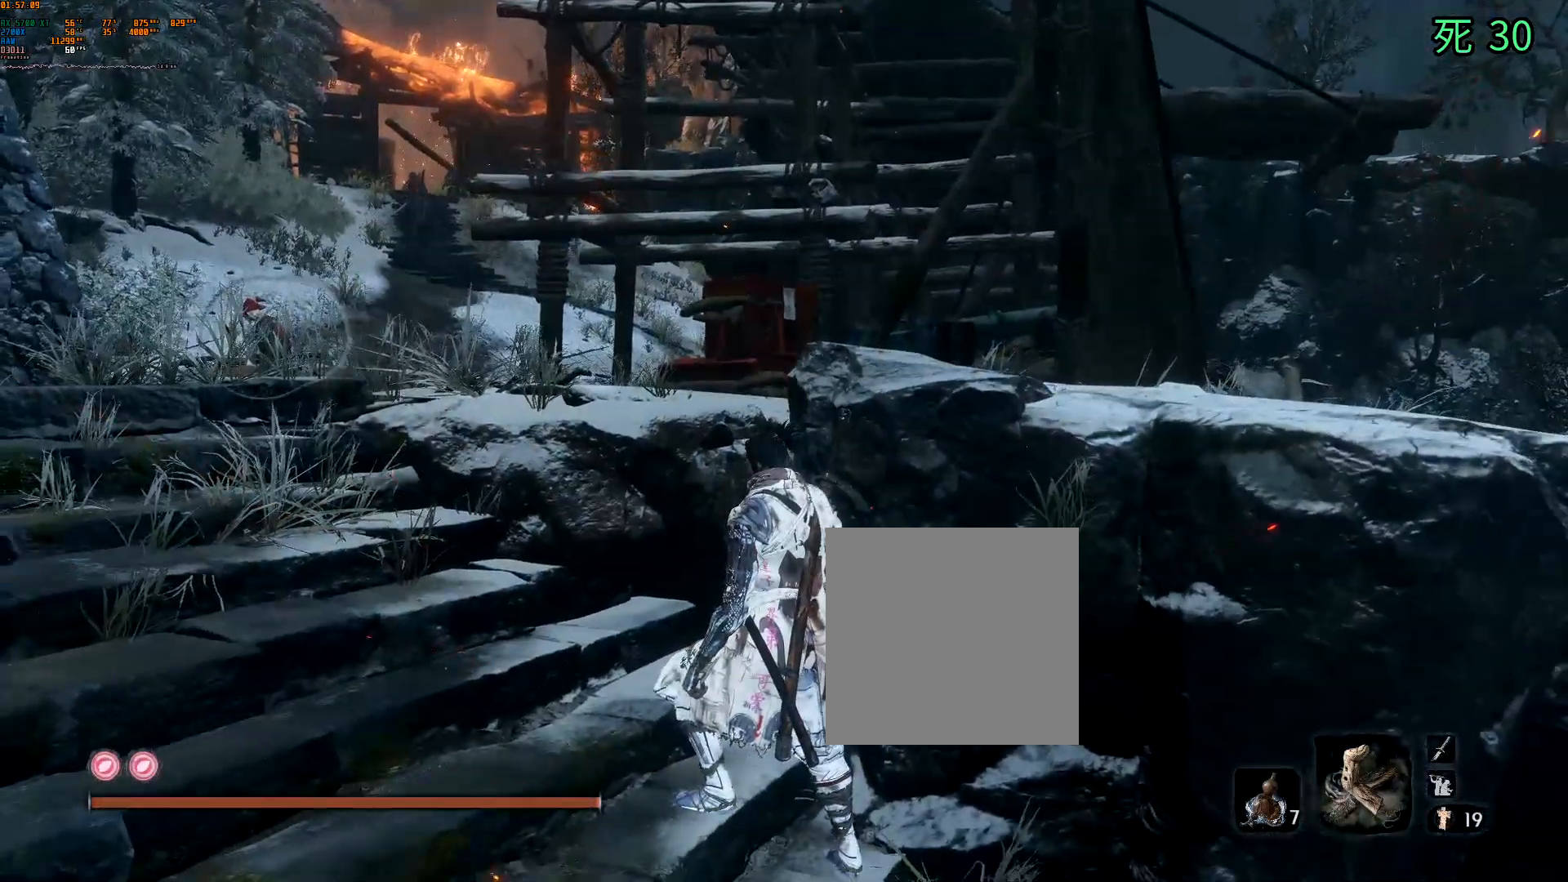
{"buttons": [], "left_stick": "center", "events": []}
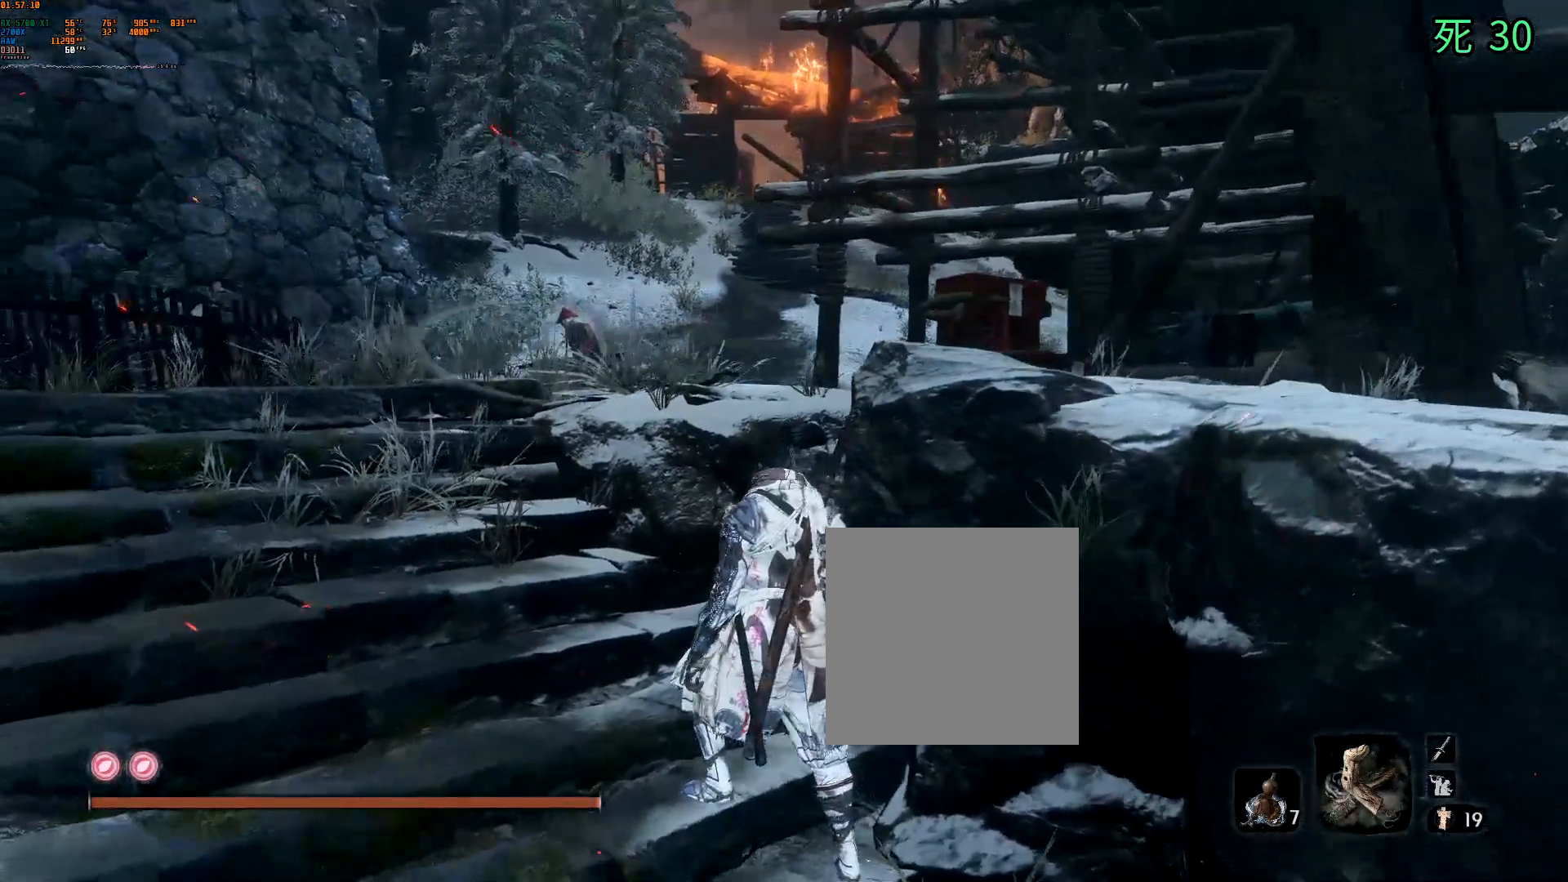
{"buttons": [], "left_stick": "center", "events": []}
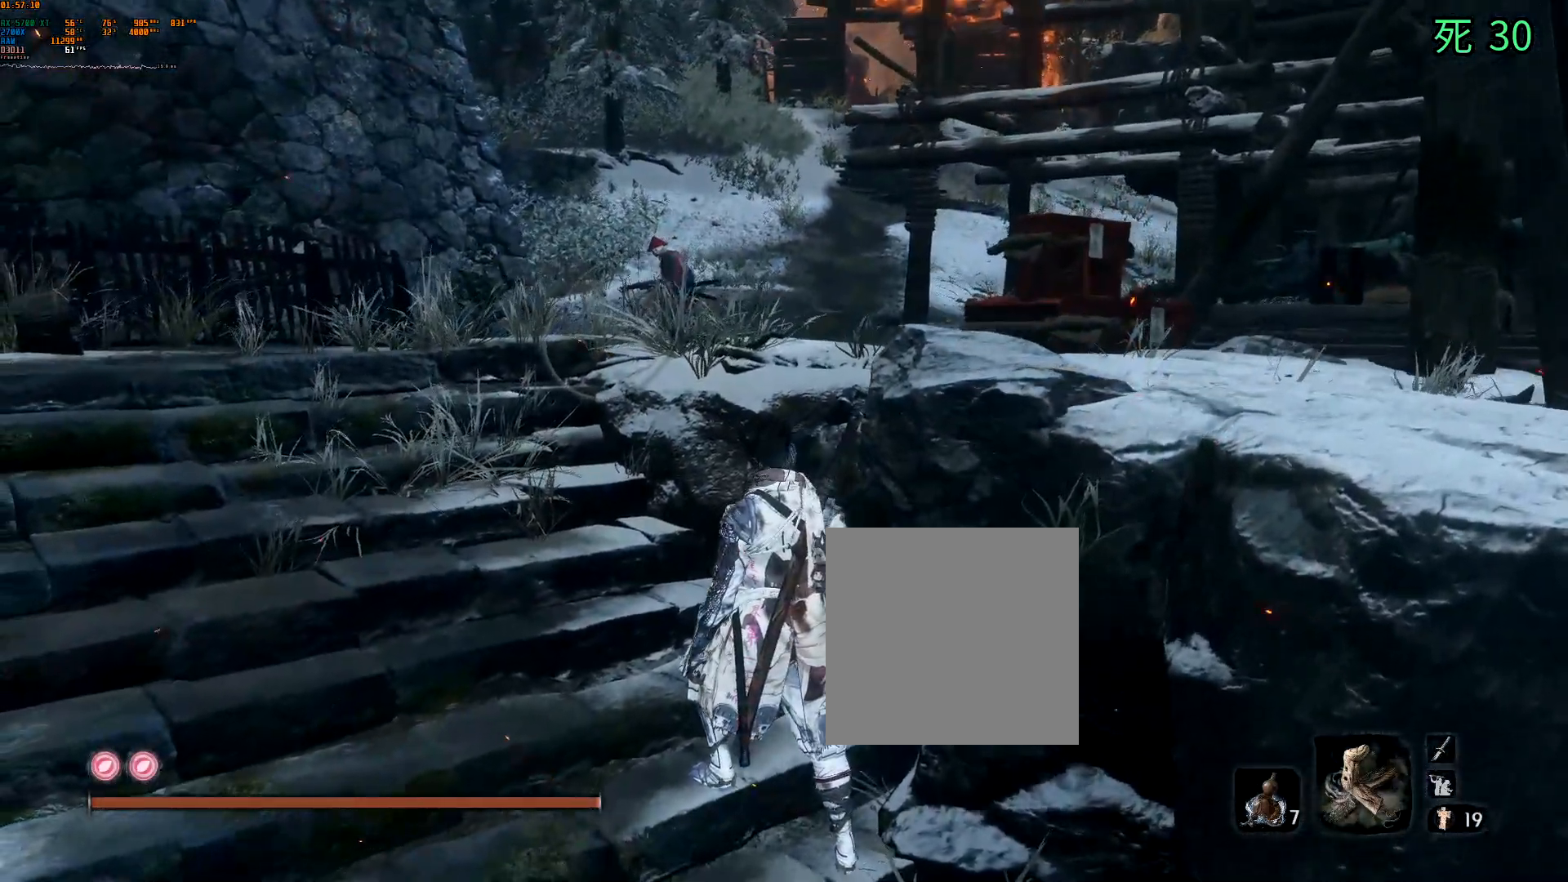
{"buttons": ["DPAD_LEFT"], "left_stick": "center"}
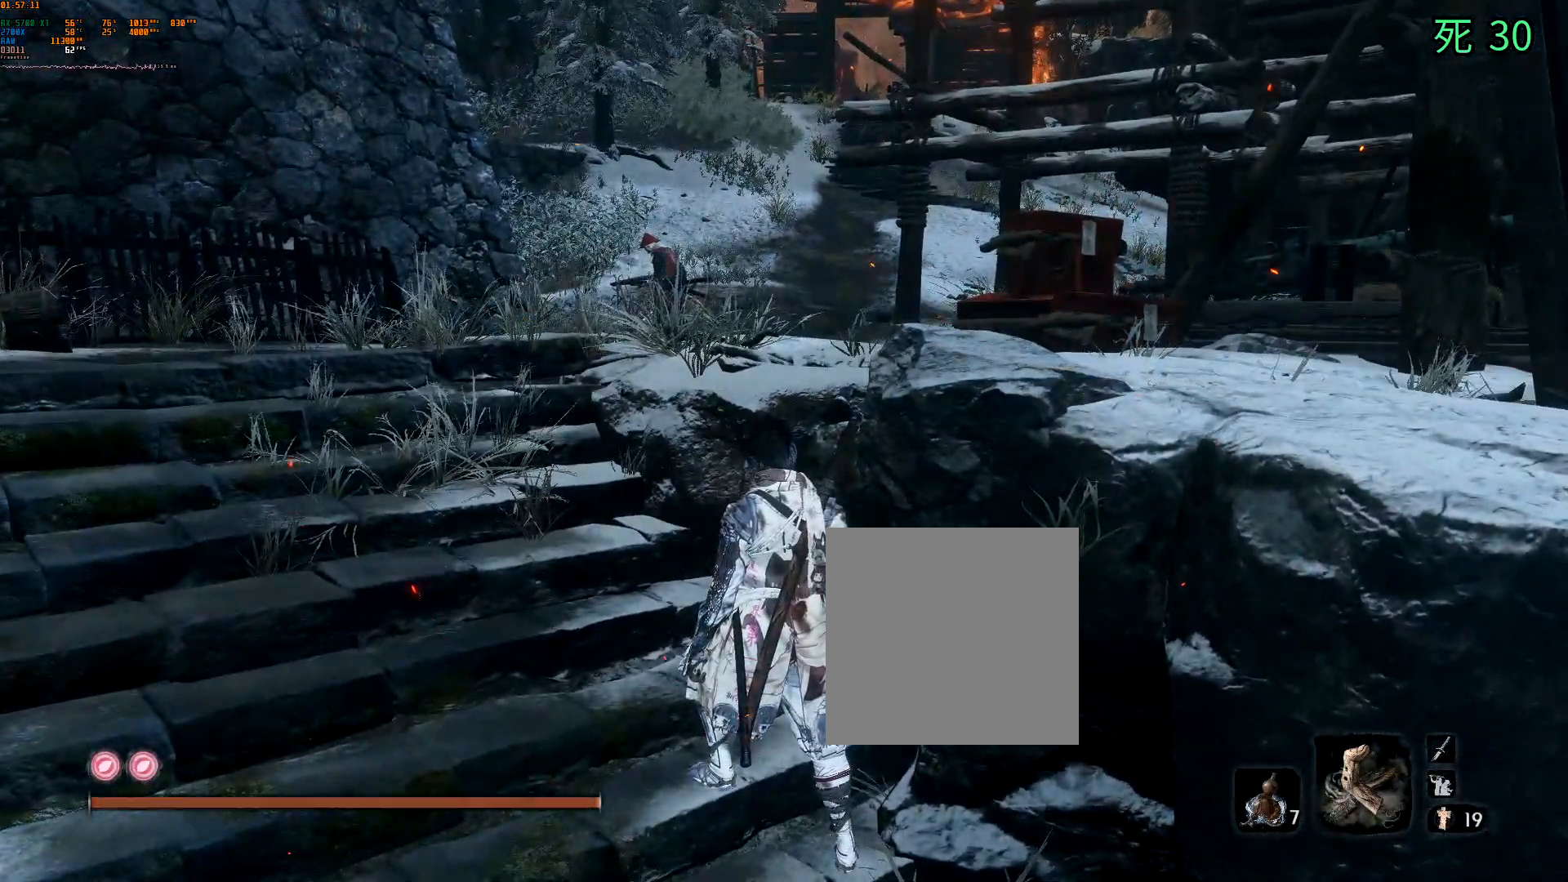
{"buttons": [], "left_stick": "center", "events": [[250, "DPAD_LEFT", "up"]]}
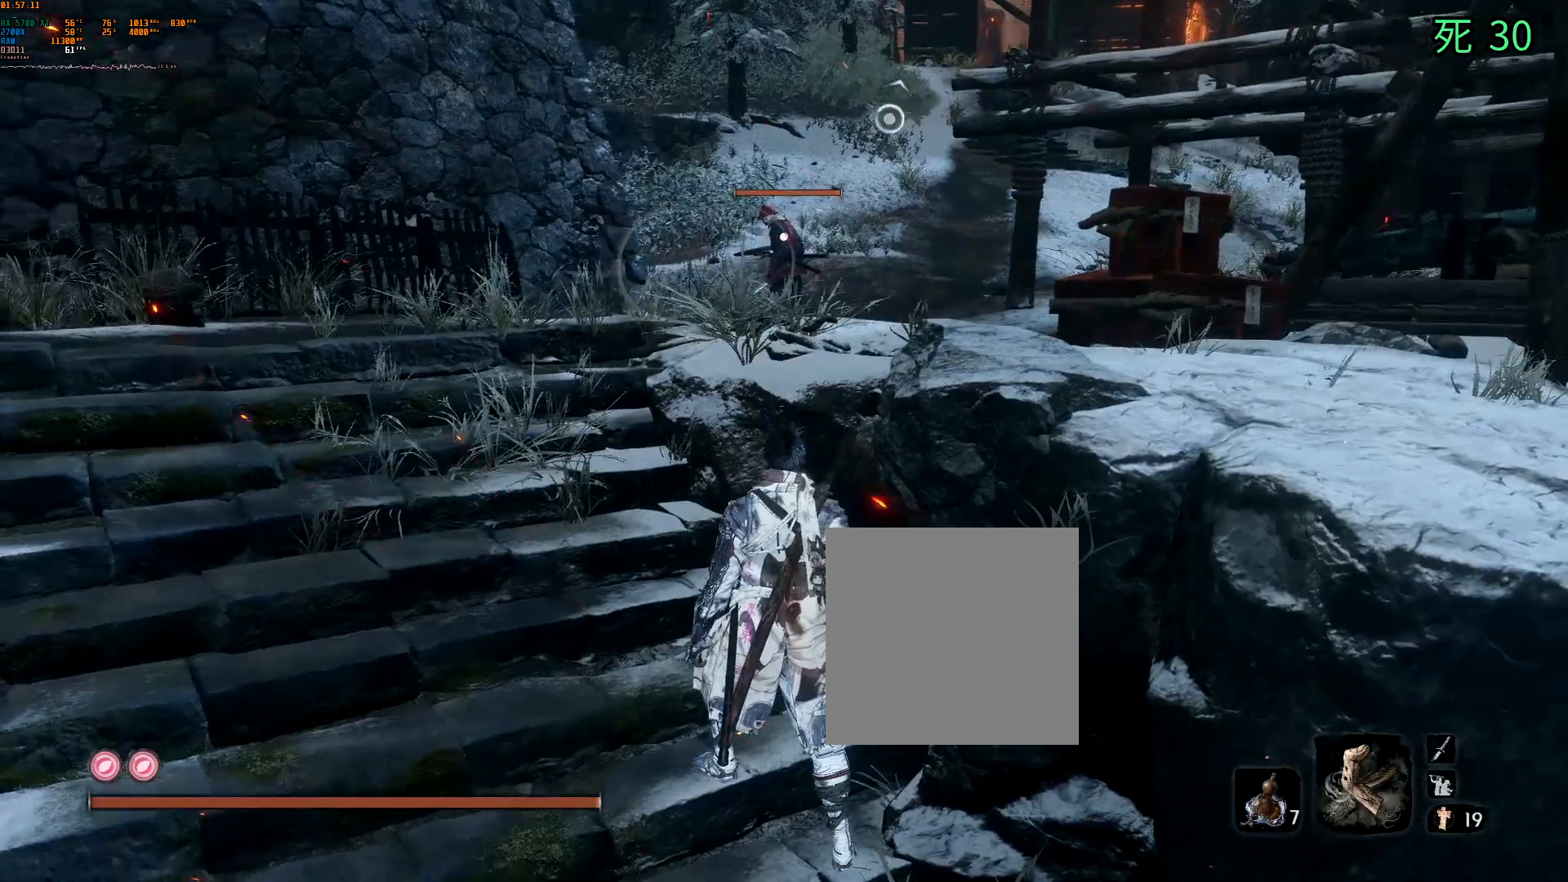
{"buttons": [], "left_stick": "center", "events": []}
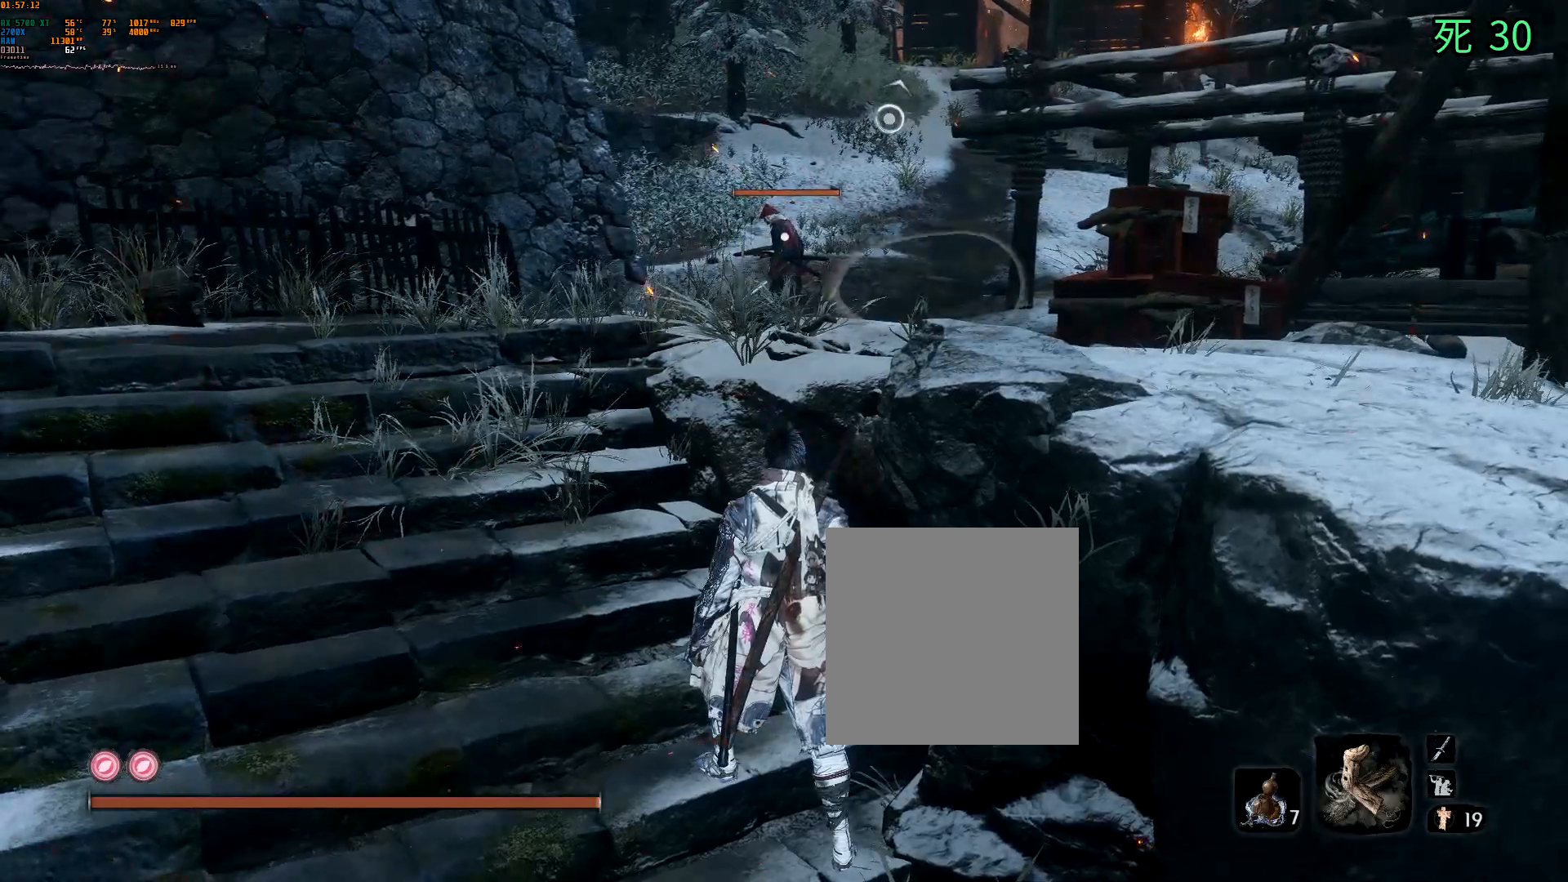
{"buttons": [], "left_stick": "up", "events": [[250, "left_stick", "up"]]}
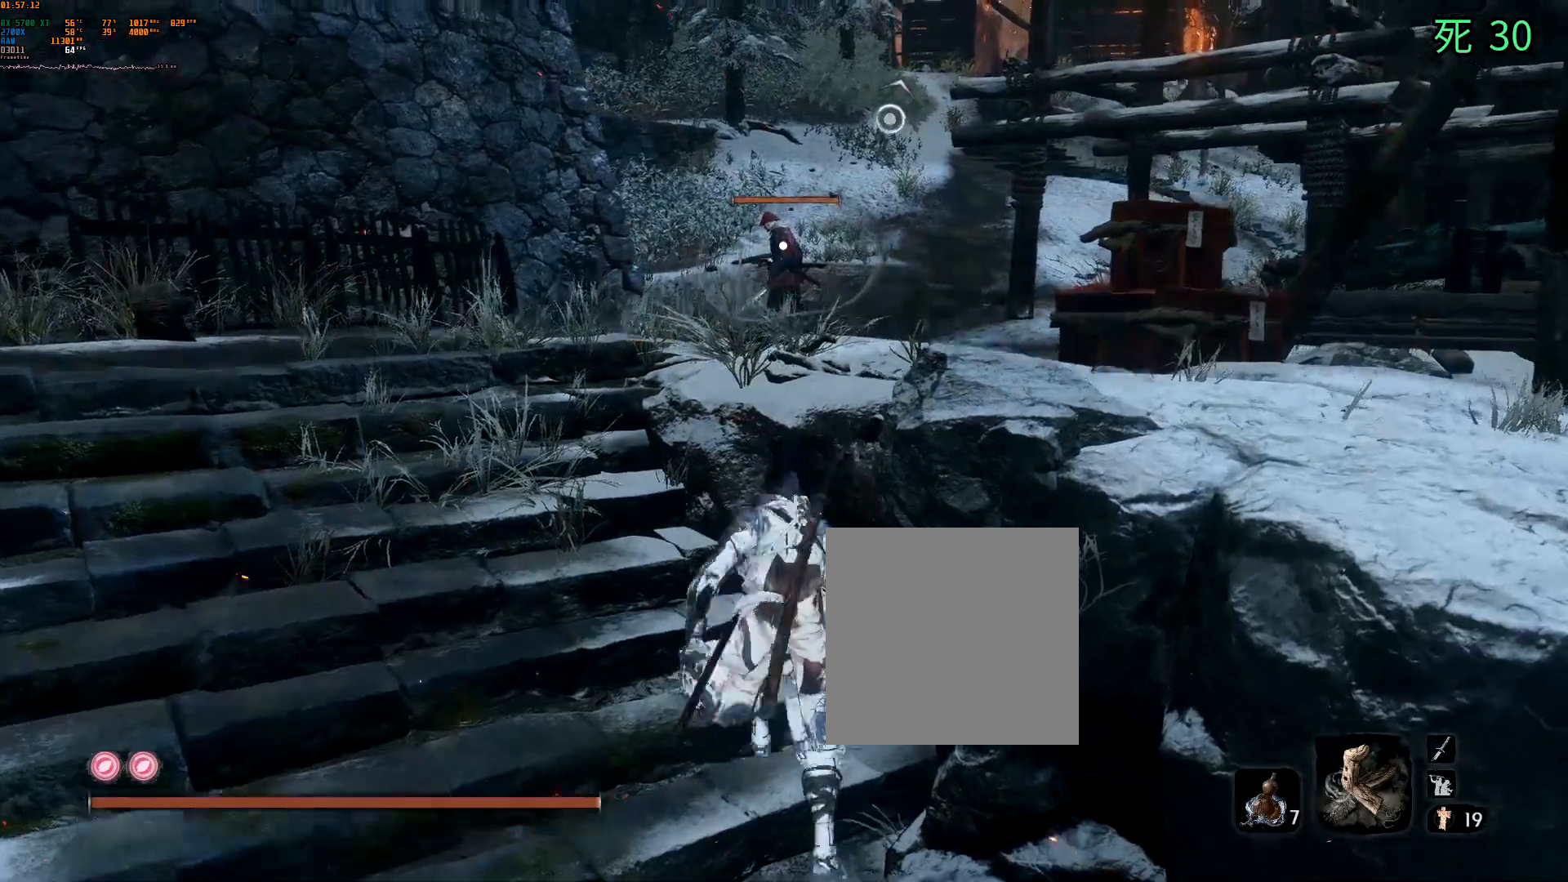
{"buttons": [], "left_stick": "up", "events": []}
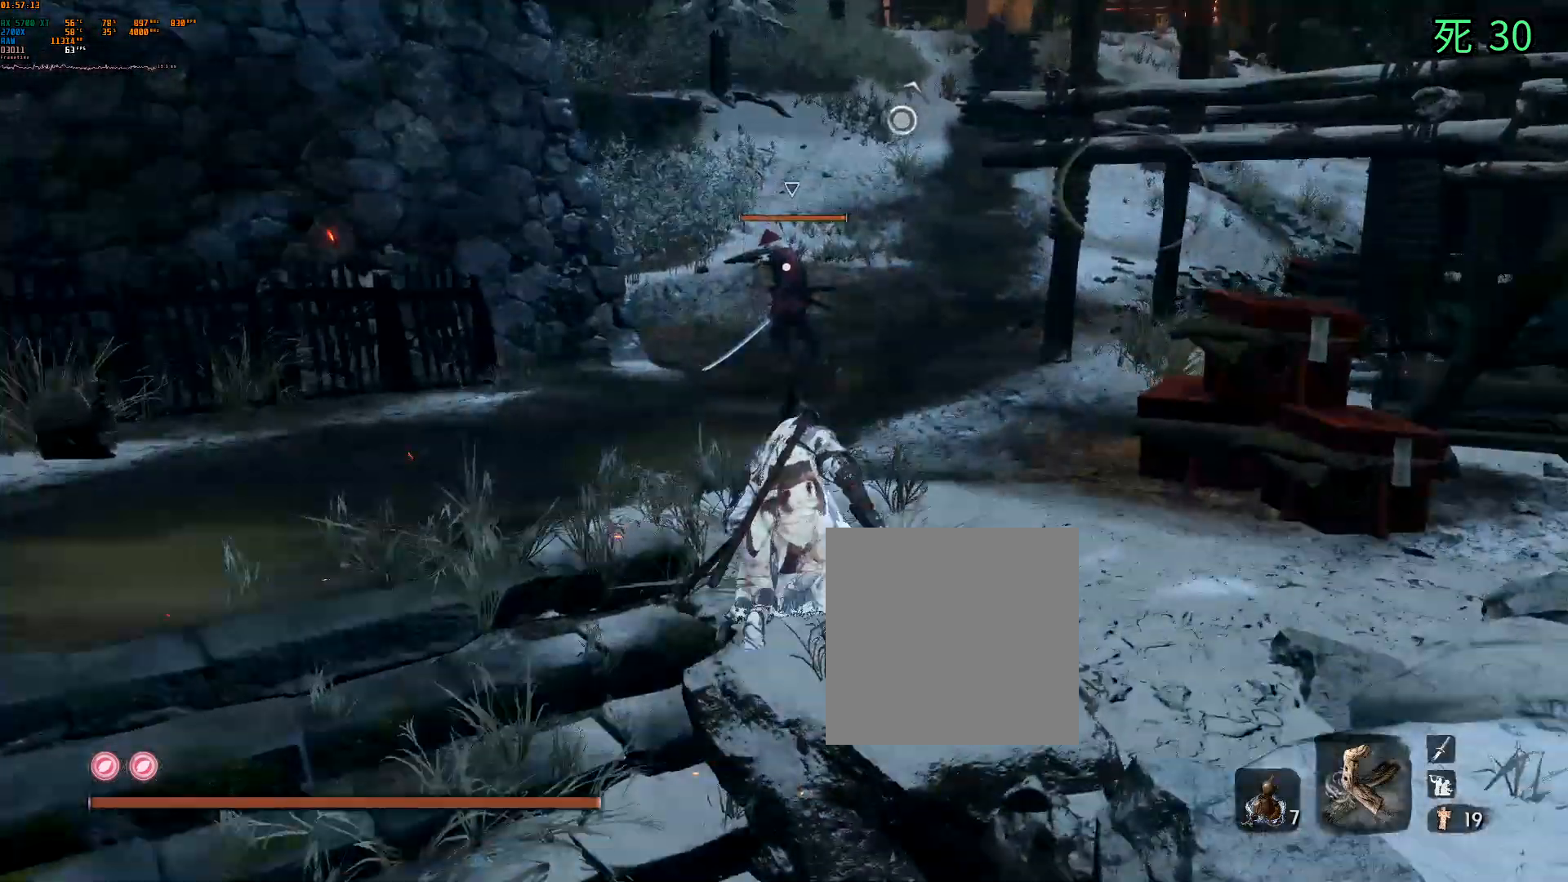
{"buttons": [], "left_stick": "up", "events": [[450, "DPAD_LEFT", "down"], [500, "DPAD_LEFT", "up"]]}
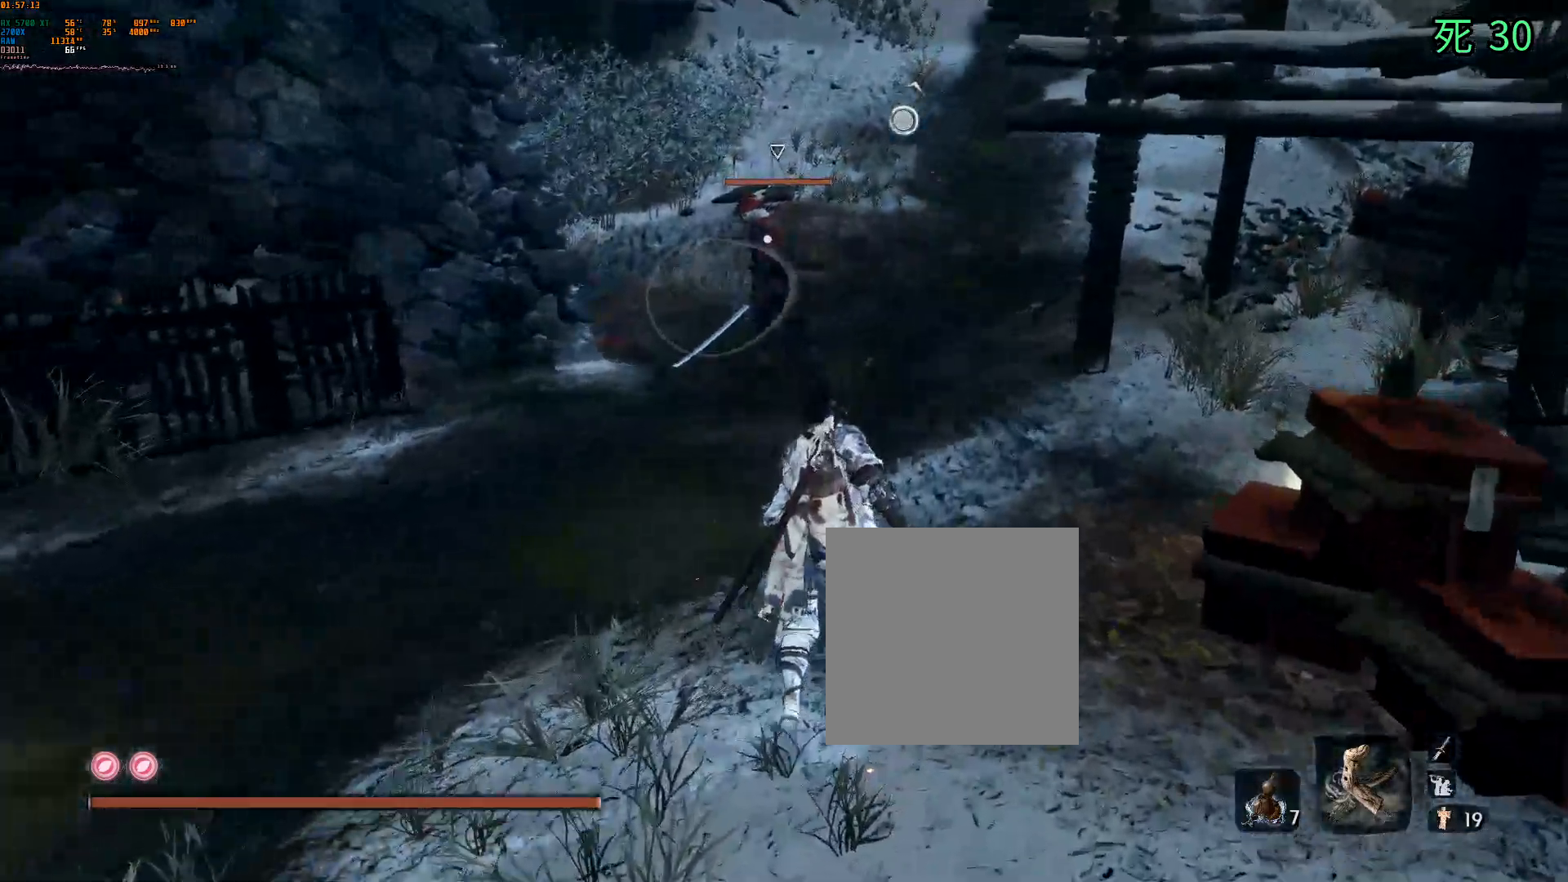
{"buttons": [], "left_stick": "up", "events": []}